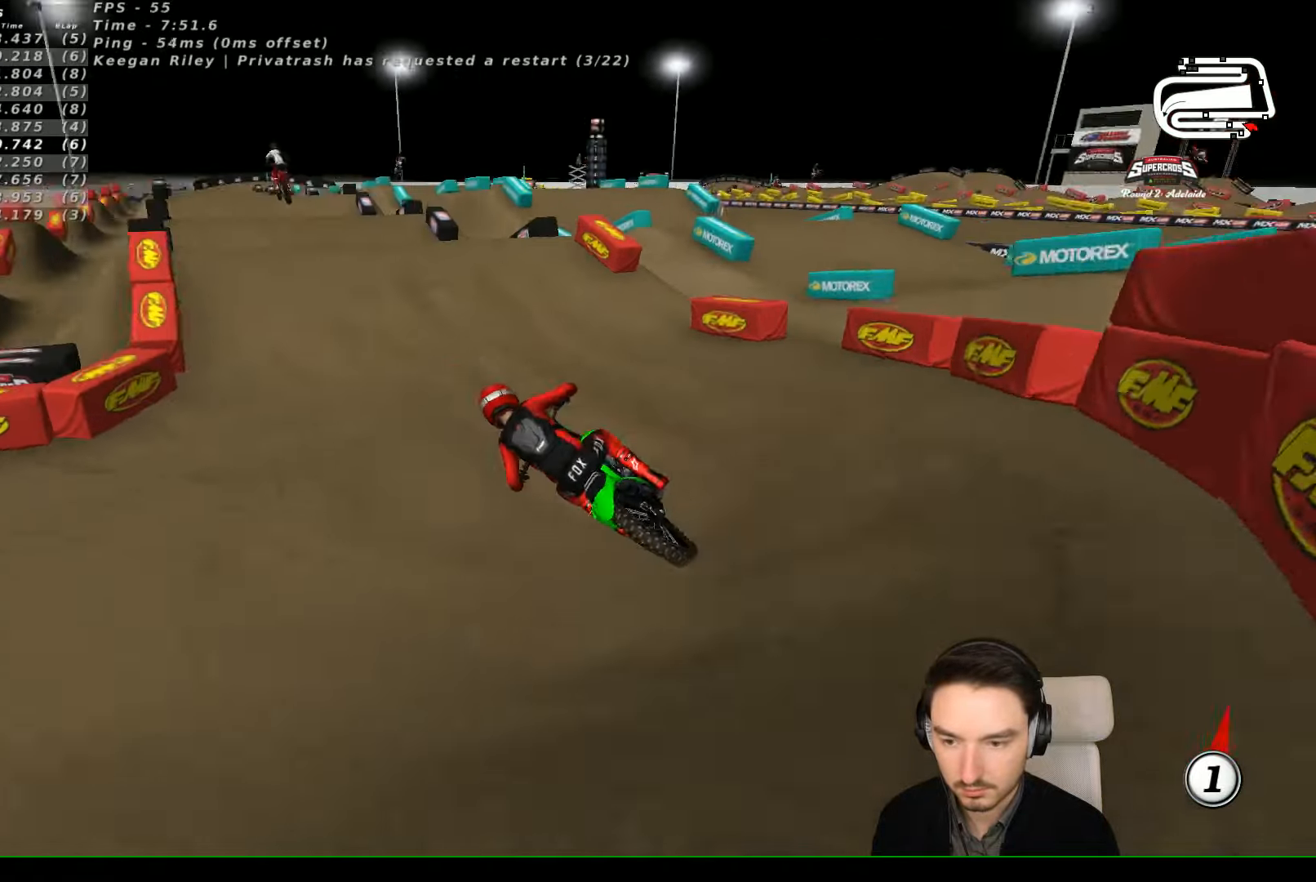
Gameplay with a controller (Xbox layout); each line is a JSON object with the inputs held at the frame after it. "events" lists button and stick changes between this image and that frame as [ms after this image, input, new state], when the widget could be followed in between. Not read: L1 L3 R3 right_stick.
{"buttons": ["R2"], "left_stick": "down-right", "events": [[133, "left_stick", "center"], [267, "B", "down"], [267, "left_stick", "right"], [333, "B", "up"], [500, "left_stick", "down-right"]]}
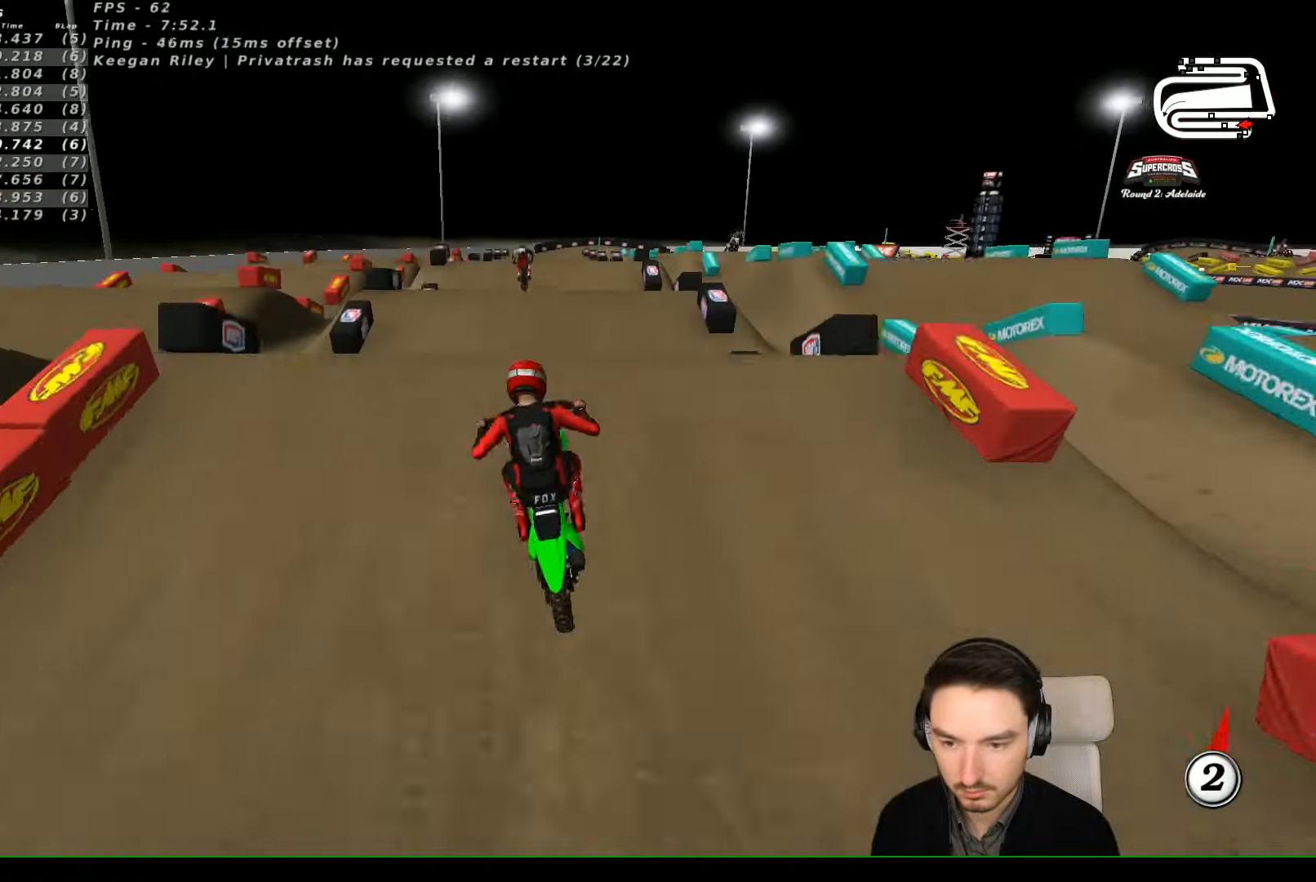
{"buttons": [], "left_stick": "up-left", "events": [[67, "B", "down"], [133, "B", "up"], [133, "left_stick", "left"], [267, "left_stick", "up-left"], [467, "R2", "up"]]}
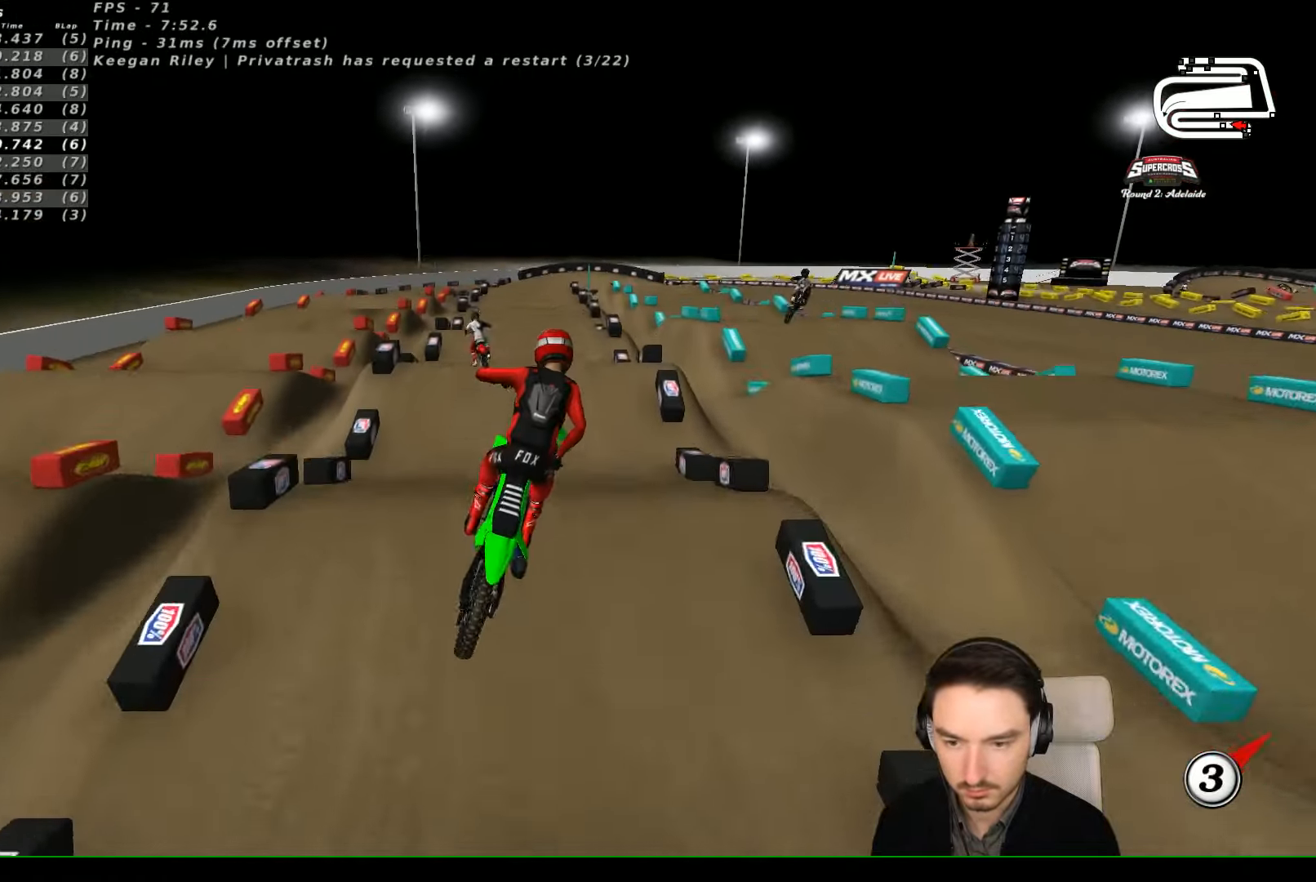
{"buttons": ["R2"], "left_stick": "up-left", "events": [[167, "R2", "down"]]}
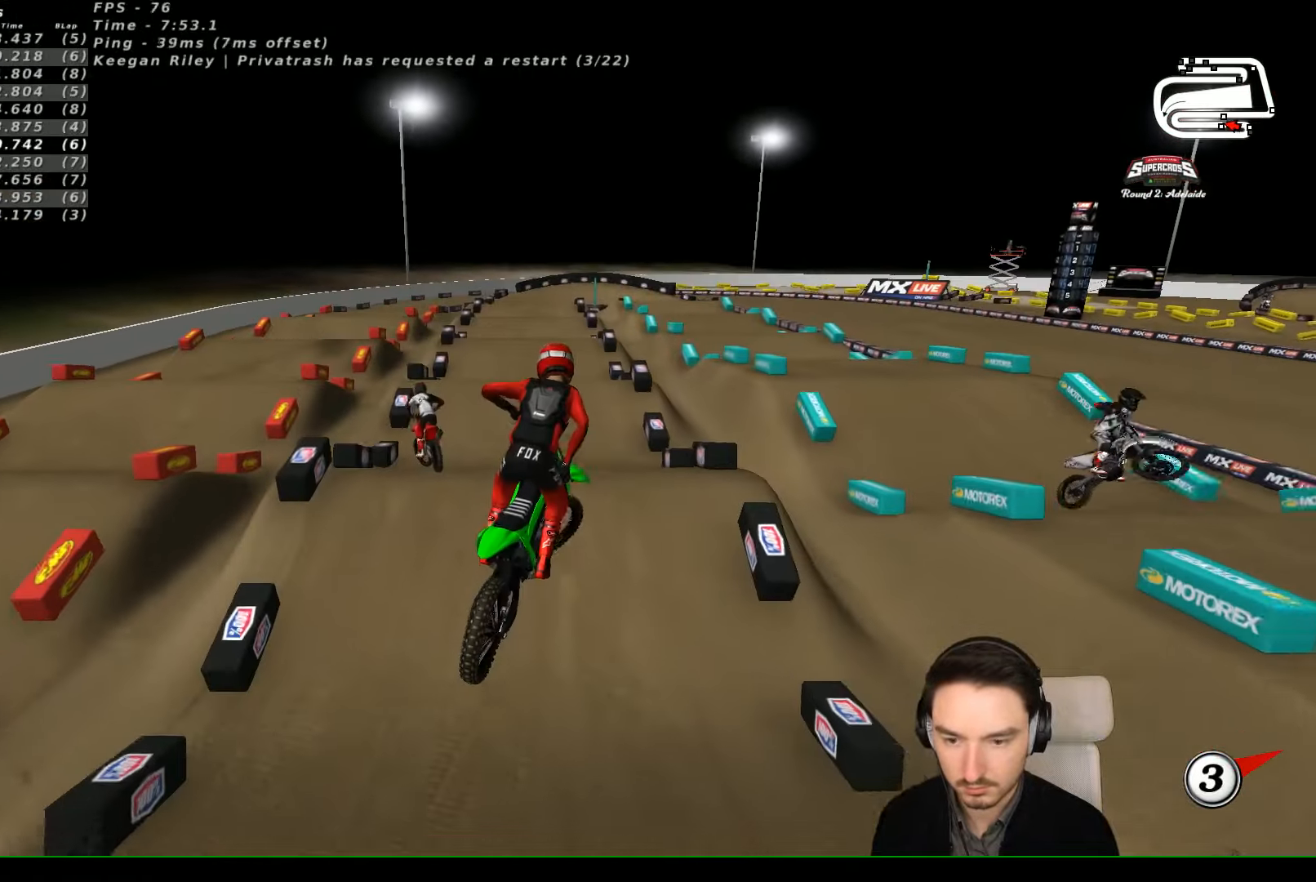
{"buttons": ["R2"], "left_stick": "center", "events": [[67, "left_stick", "up-right"], [133, "left_stick", "right"], [233, "left_stick", "center"]]}
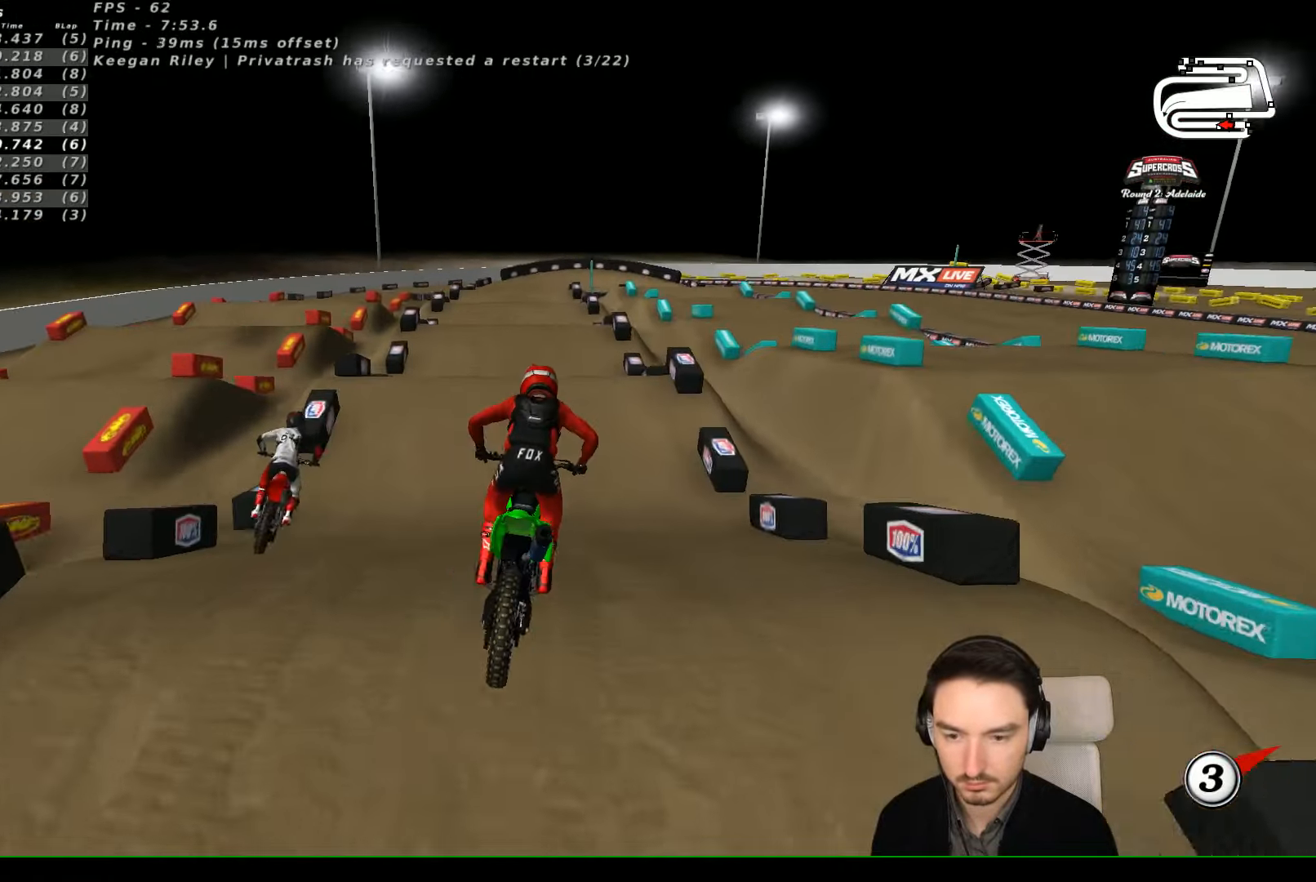
{"buttons": ["R2"], "left_stick": "down-left", "events": [[33, "R2", "up"], [233, "R2", "down"], [233, "left_stick", "left"], [333, "left_stick", "center"], [433, "left_stick", "down-left"]]}
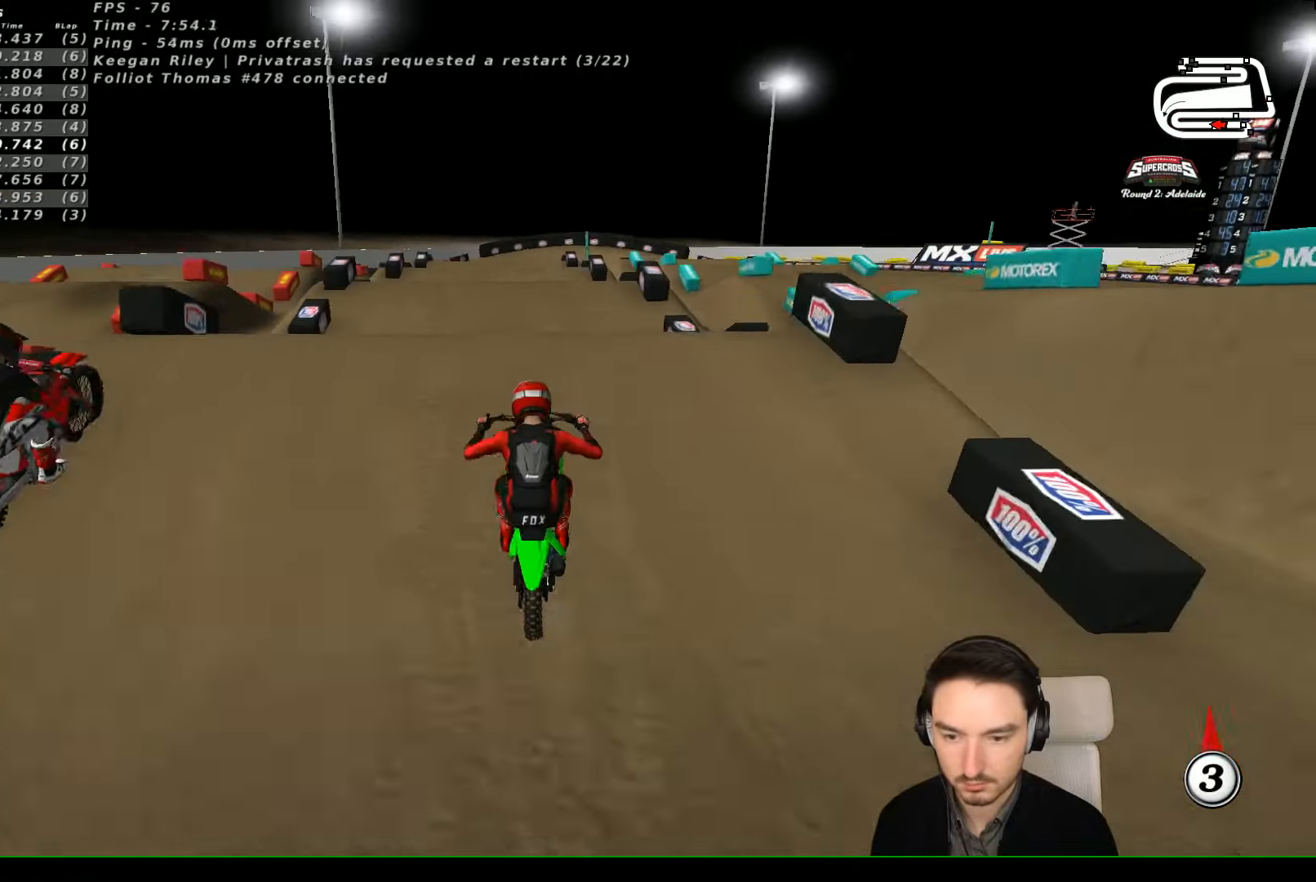
{"buttons": [], "left_stick": "down", "events": [[33, "left_stick", "down"], [367, "R2", "up"]]}
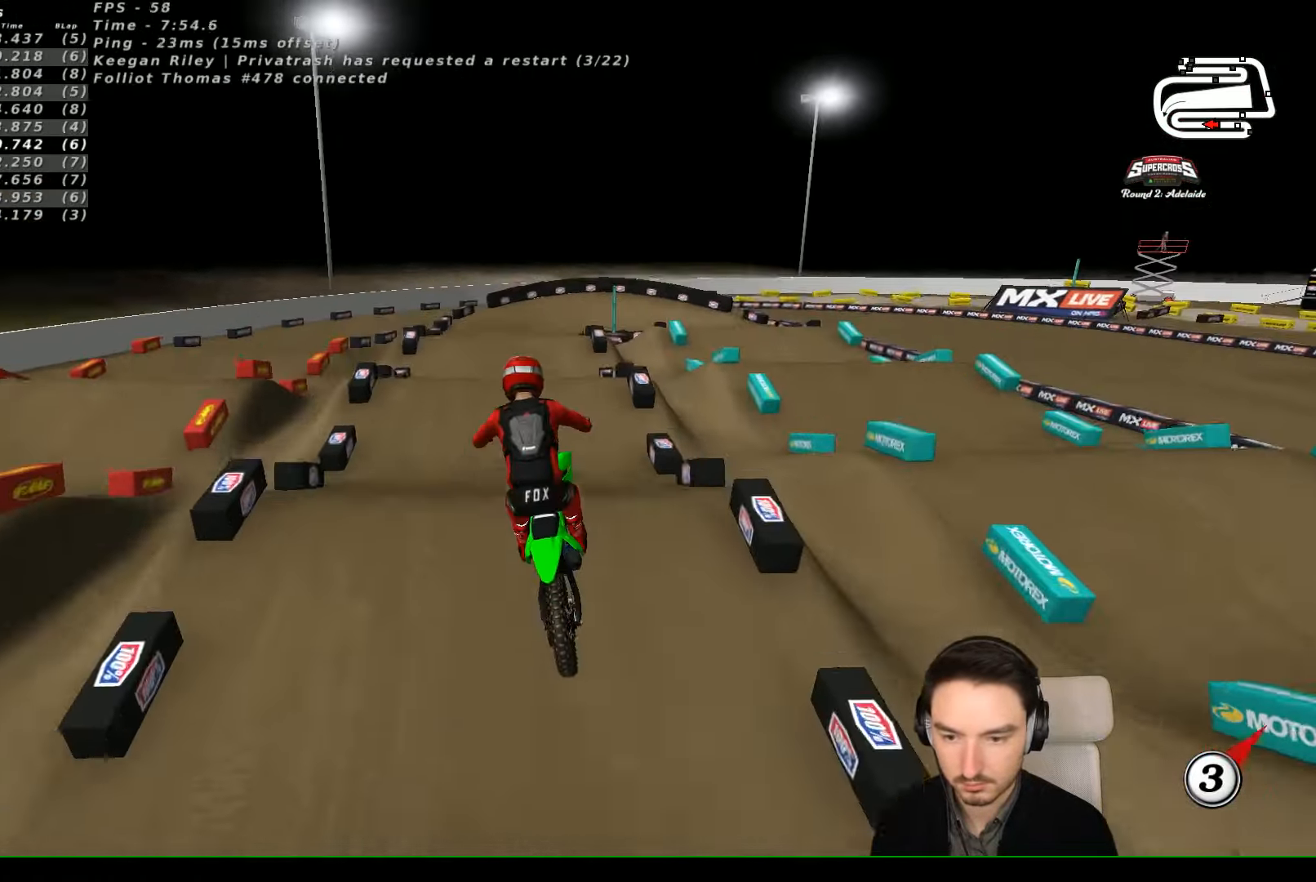
{"buttons": ["R2"], "left_stick": "down", "events": [[33, "R2", "down"]]}
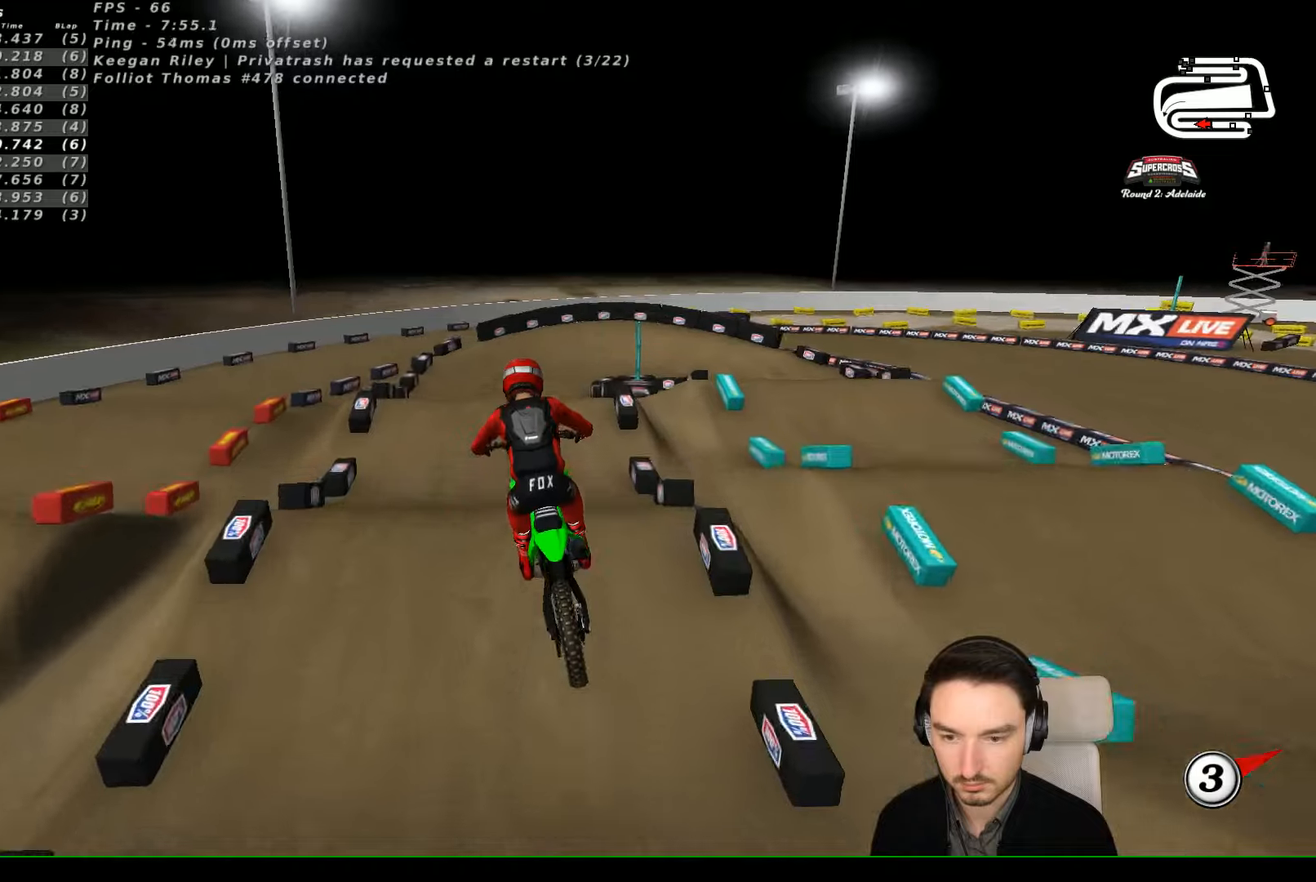
{"buttons": [], "left_stick": "center", "events": [[233, "R2", "up"], [300, "left_stick", "center"], [400, "X", "down"], [500, "X", "up"]]}
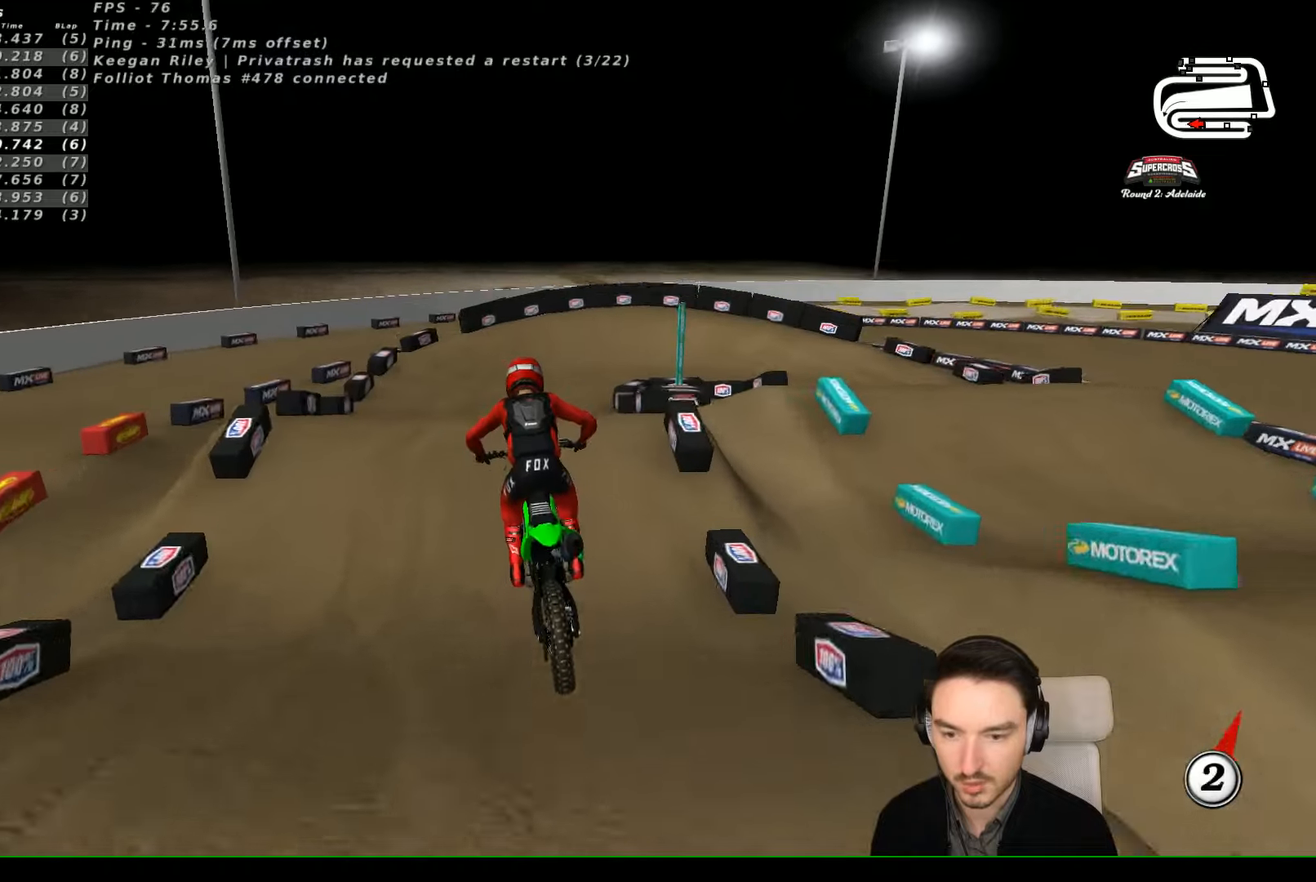
{"buttons": [], "left_stick": "center", "events": [[100, "X", "down"], [166, "X", "up"], [300, "L2", "down"], [300, "X", "down"], [333, "A", "down"], [433, "A", "up"], [433, "L2", "up"], [433, "X", "up"]]}
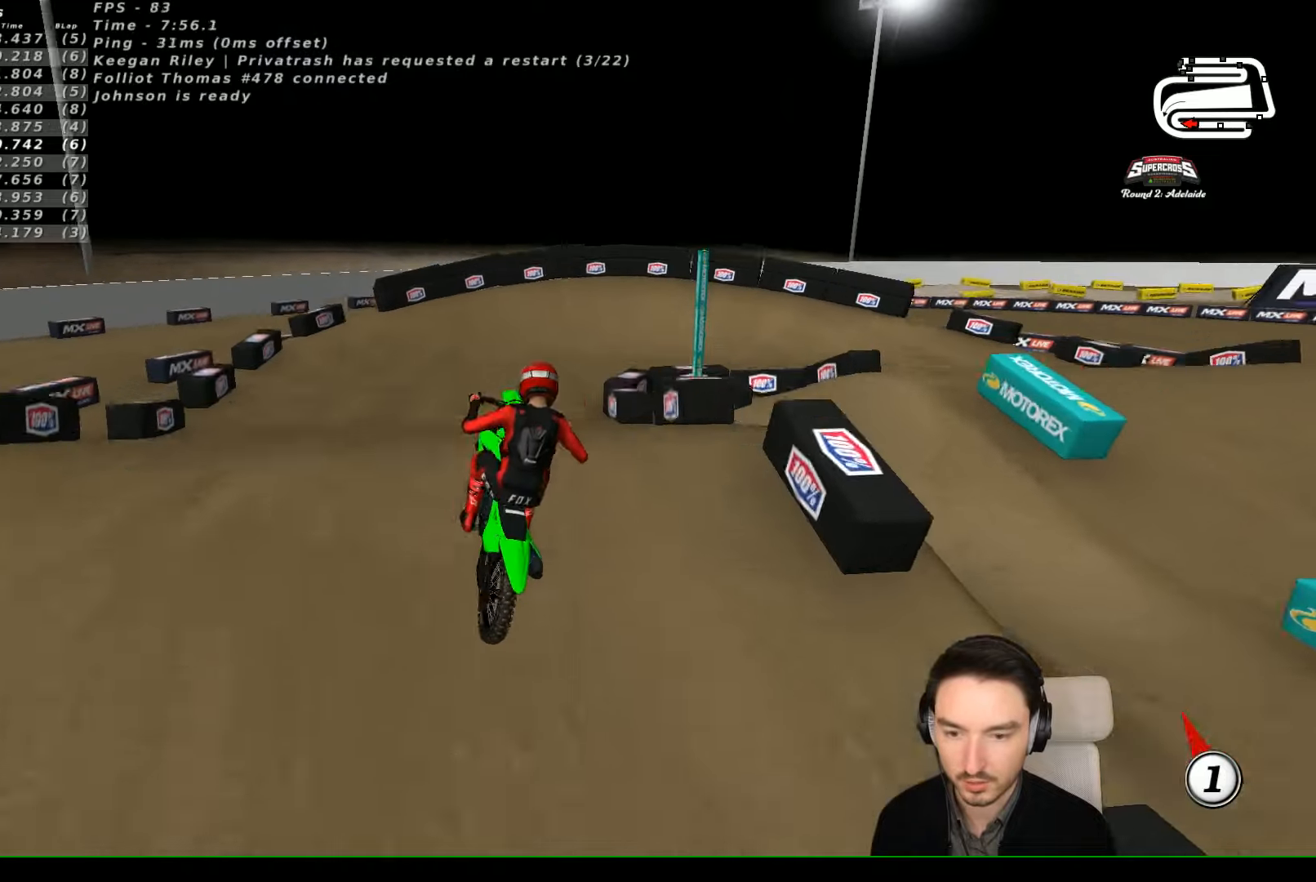
{"buttons": [], "left_stick": "left", "events": [[266, "left_stick", "down-left"], [400, "left_stick", "left"]]}
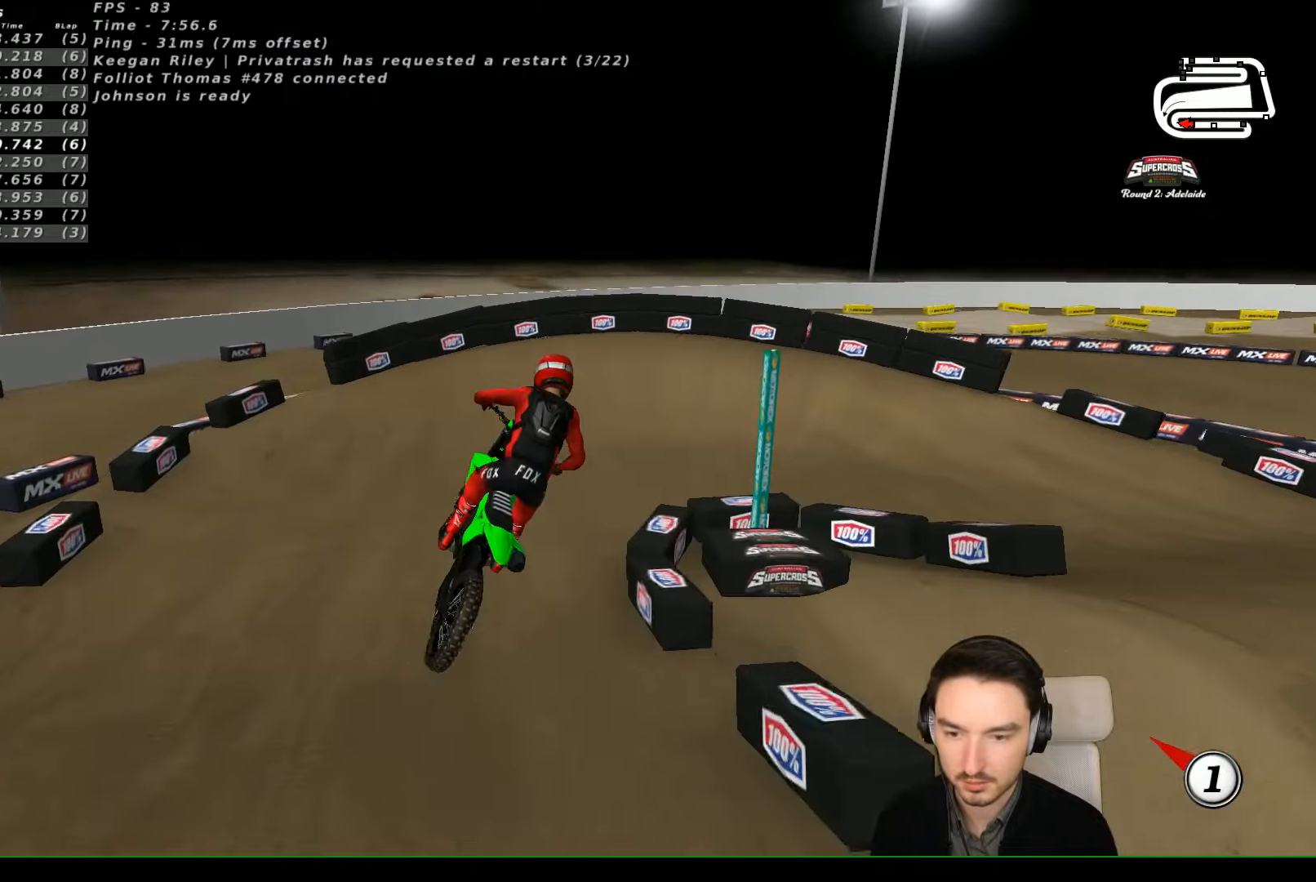
{"buttons": ["R2"], "left_stick": "center", "events": [[66, "R2", "down"], [66, "left_stick", "center"]]}
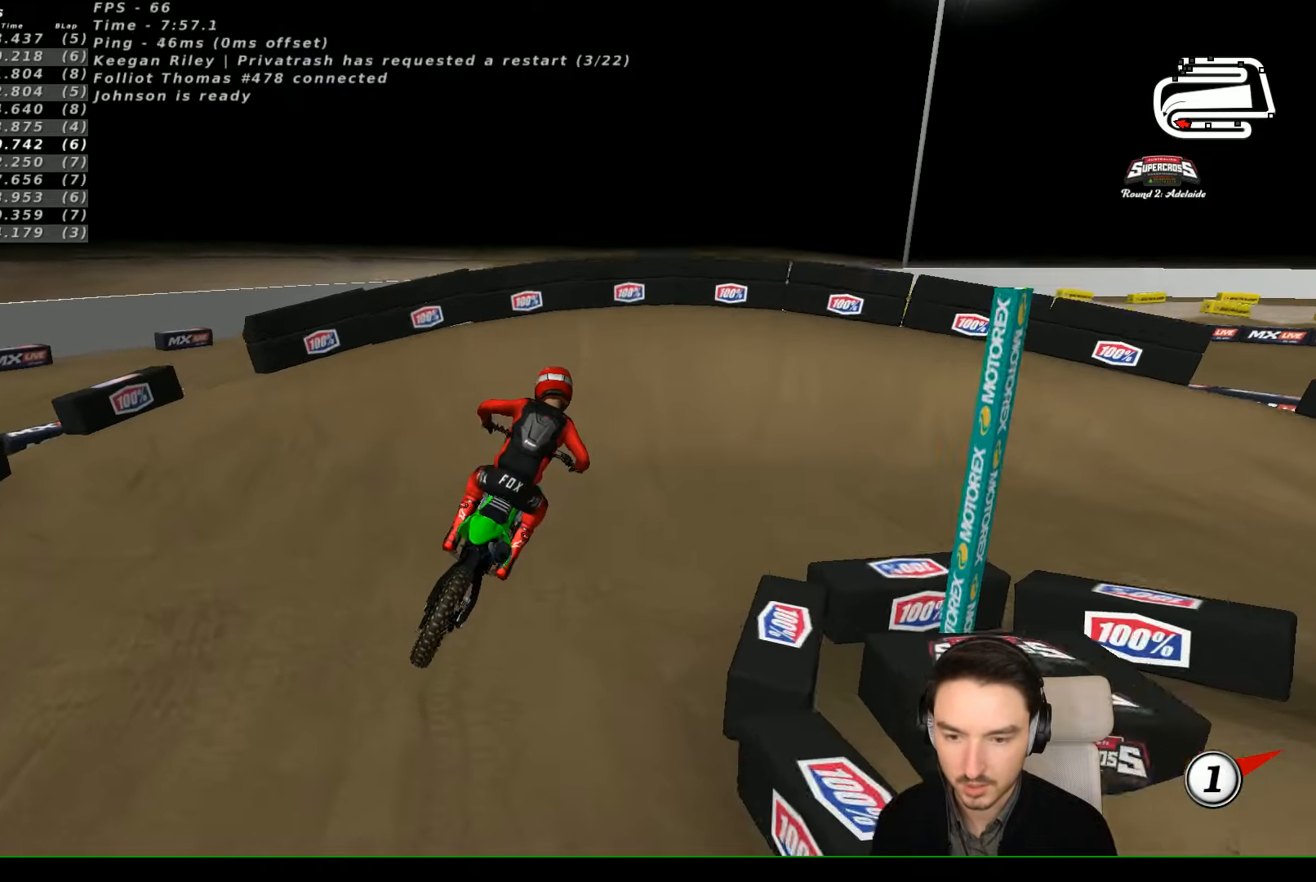
{"buttons": [], "left_stick": "right", "events": [[266, "left_stick", "right"], [400, "R2", "up"]]}
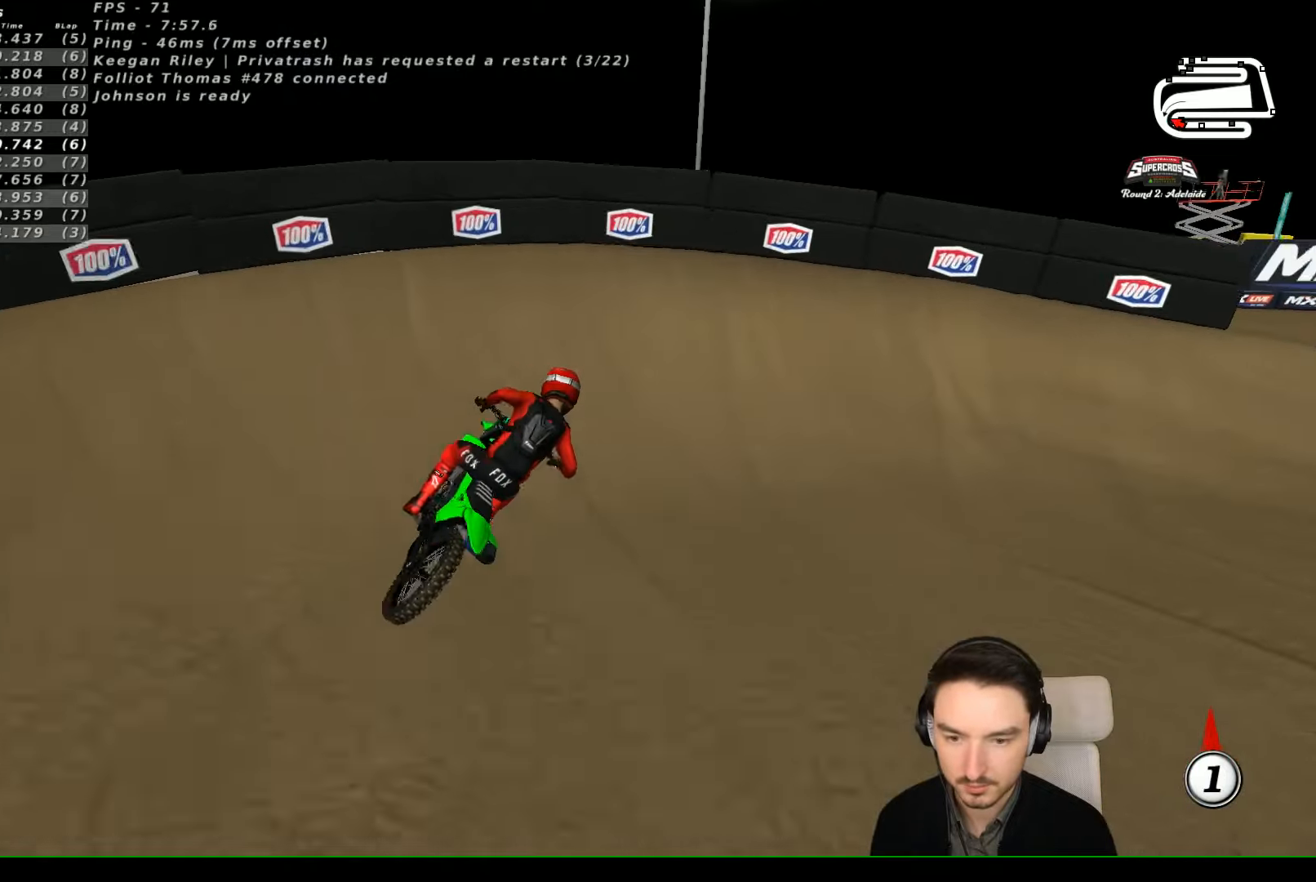
{"buttons": ["R2"], "left_stick": "center", "events": [[433, "R2", "down"], [433, "left_stick", "center"]]}
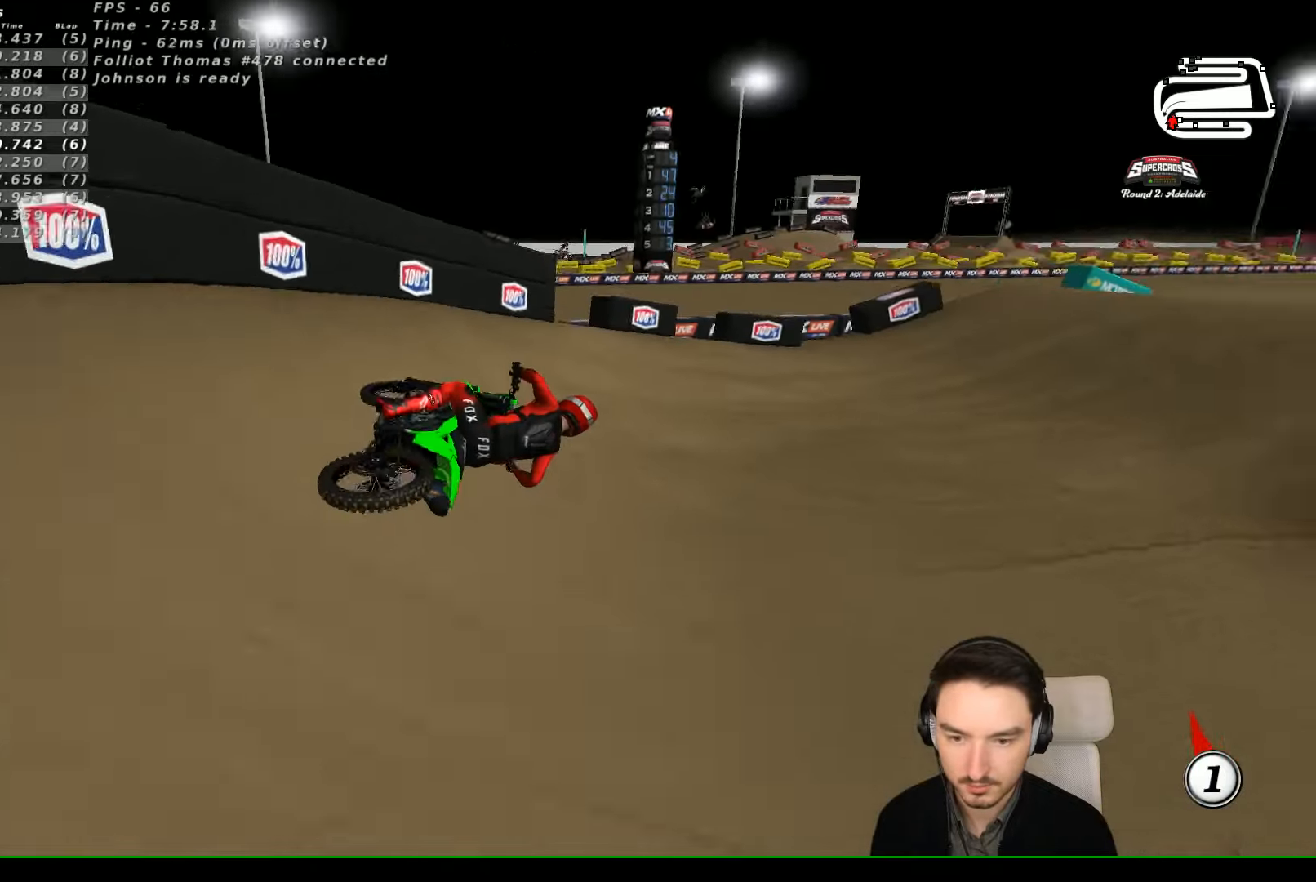
{"buttons": ["R2"], "left_stick": "left", "events": [[133, "left_stick", "left"]]}
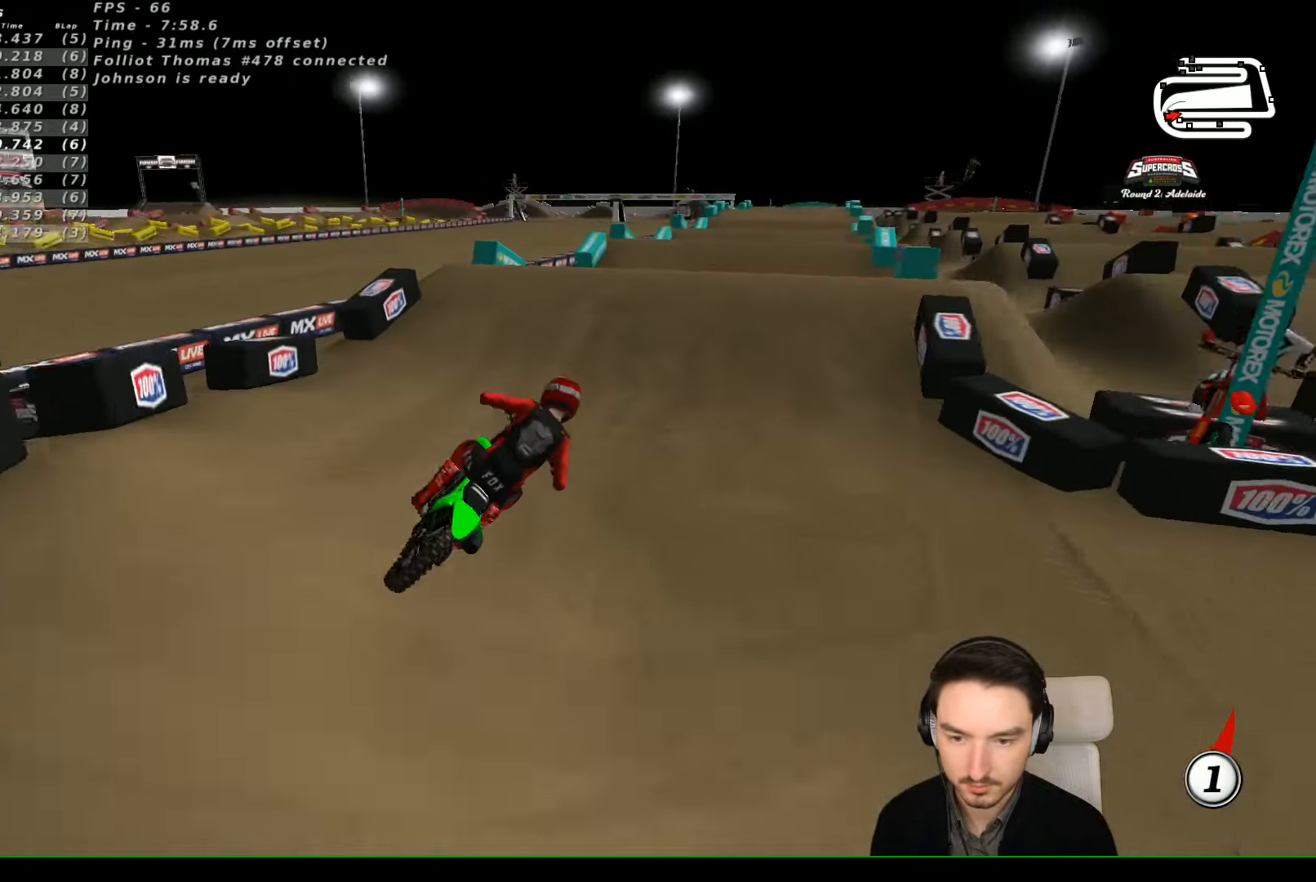
{"buttons": ["R2"], "left_stick": "down-right", "events": [[66, "B", "down"], [66, "left_stick", "center"], [133, "B", "up"], [266, "left_stick", "left"], [400, "B", "down"], [466, "B", "up"], [466, "left_stick", "down-right"]]}
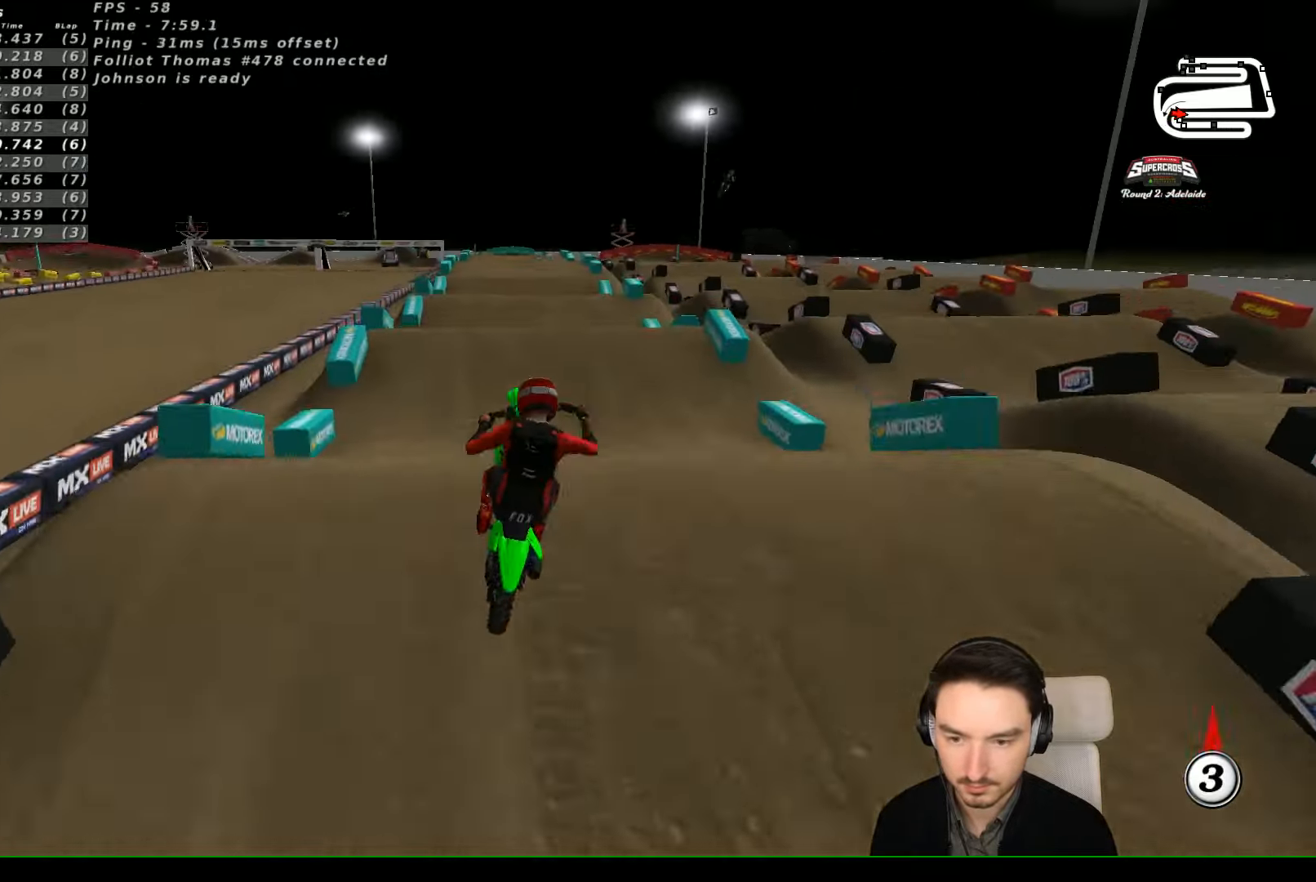
{"buttons": [], "left_stick": "up-right", "events": [[33, "left_stick", "up-right"], [500, "R2", "up"]]}
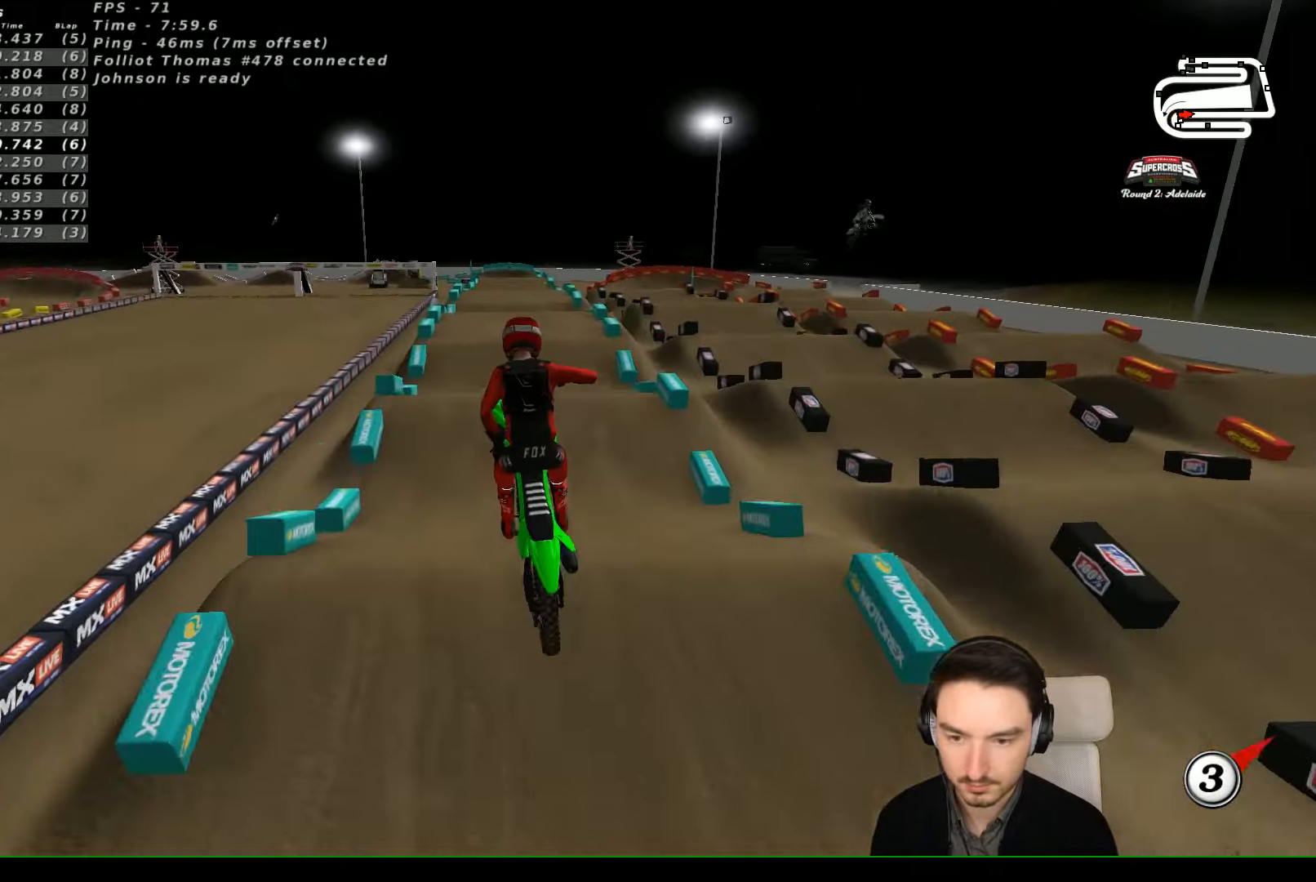
{"buttons": [], "left_stick": "left", "events": [[133, "left_stick", "right"], [200, "A", "down"], [333, "A", "up"], [366, "left_stick", "down-right"], [466, "left_stick", "left"]]}
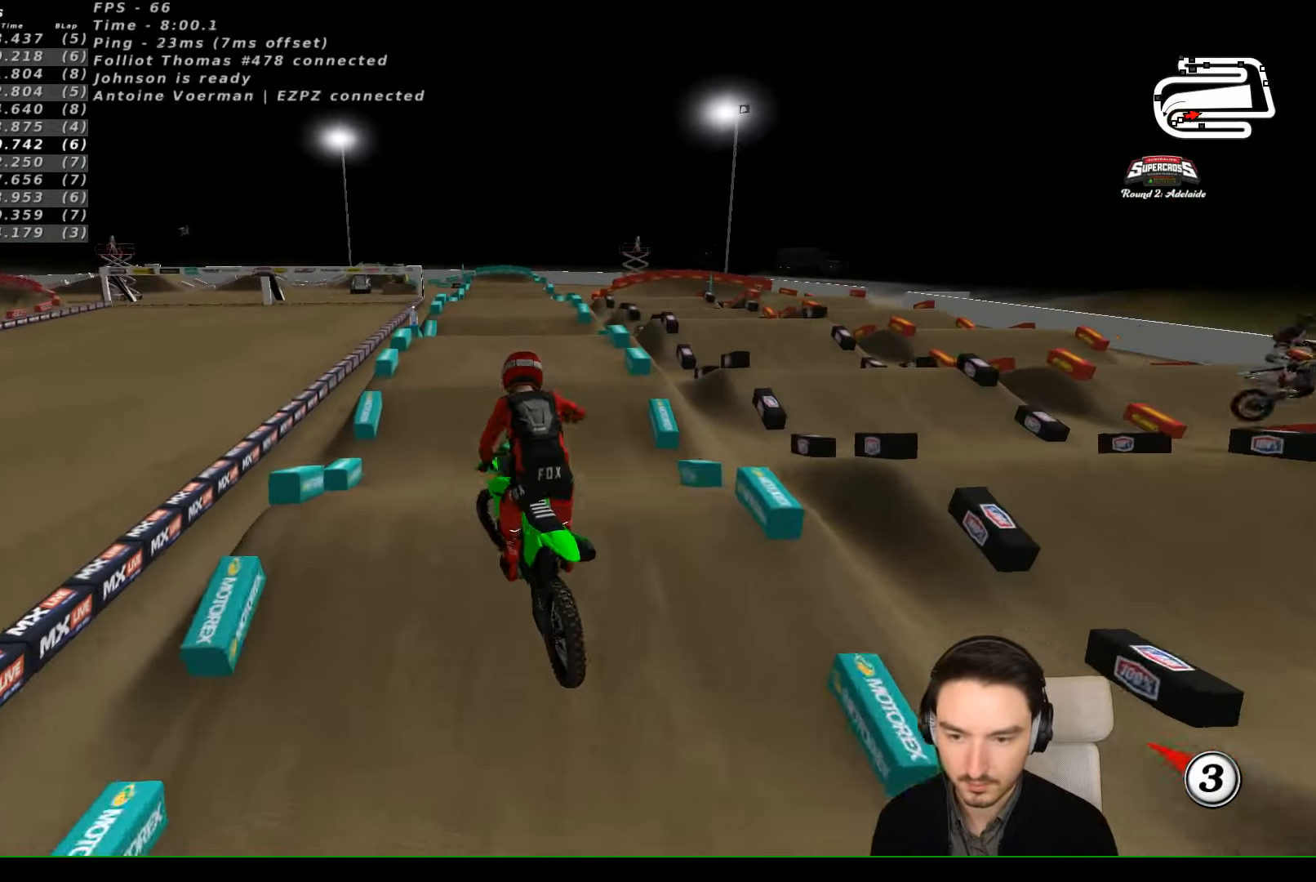
{"buttons": ["R2"], "left_stick": "right", "events": [[66, "left_stick", "up-left"], [200, "R2", "down"], [334, "left_stick", "center"], [500, "left_stick", "right"]]}
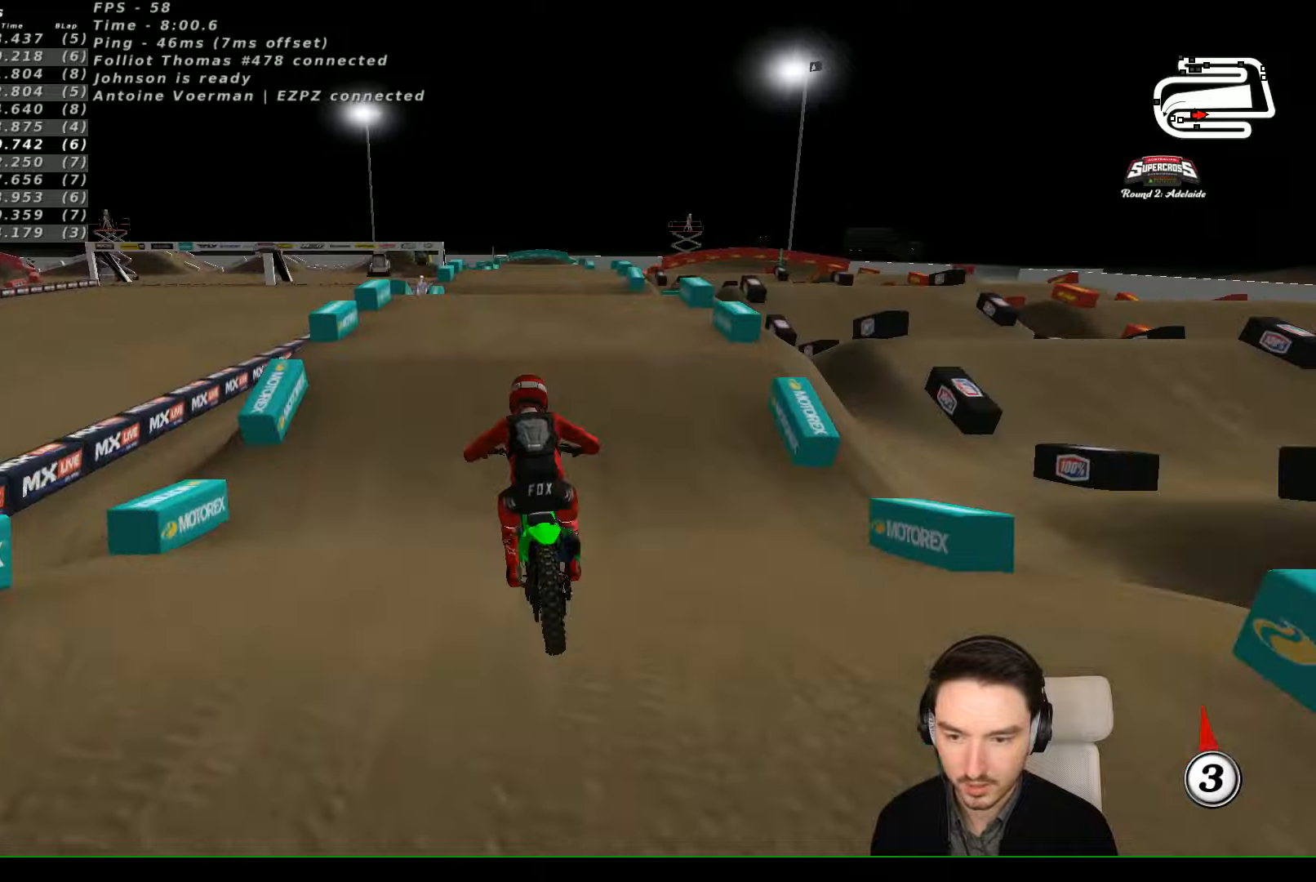
{"buttons": ["R2"], "left_stick": "down", "events": [[167, "left_stick", "center"], [467, "left_stick", "down"]]}
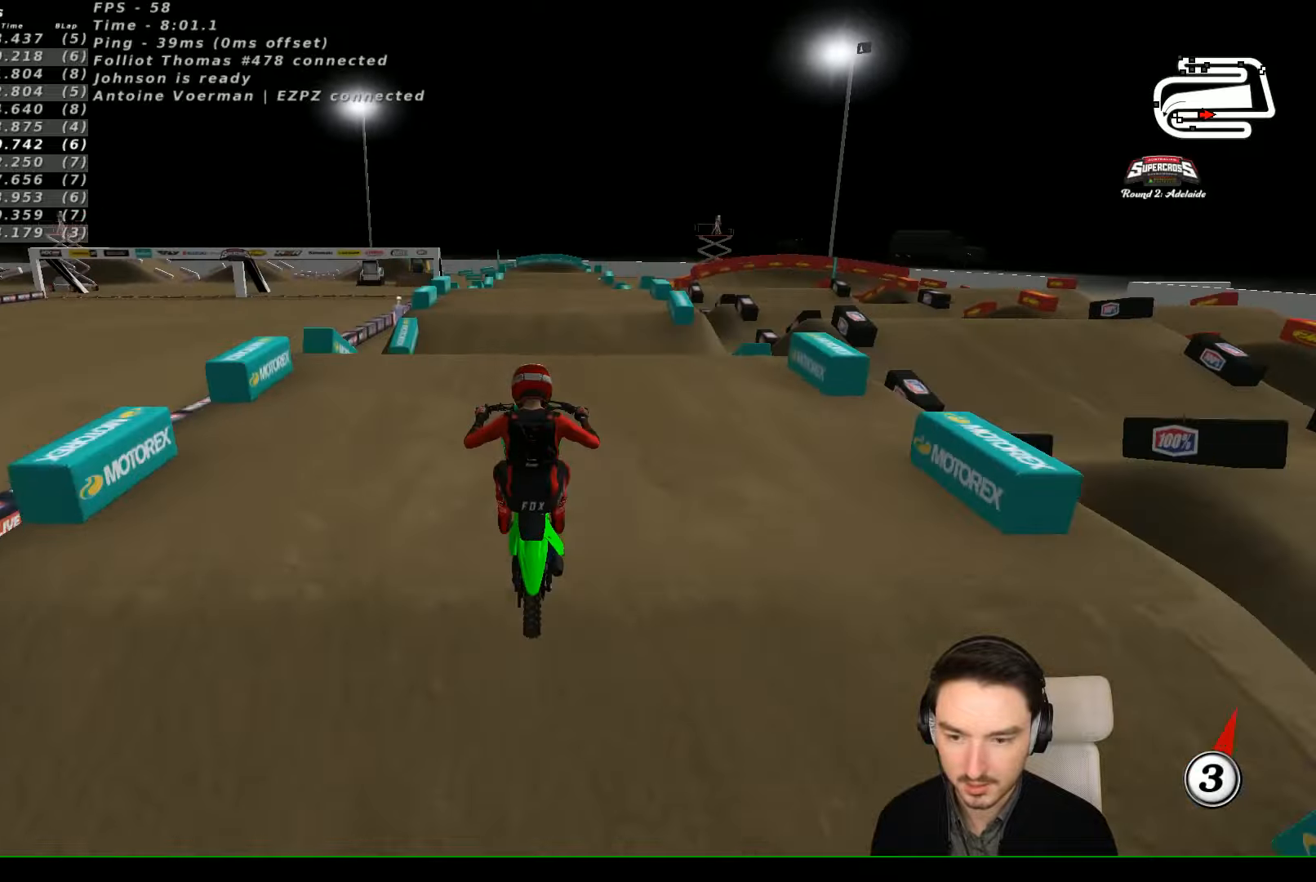
{"buttons": [], "left_stick": "down", "events": [[200, "R2", "up"], [334, "R2", "down"], [434, "R2", "up"]]}
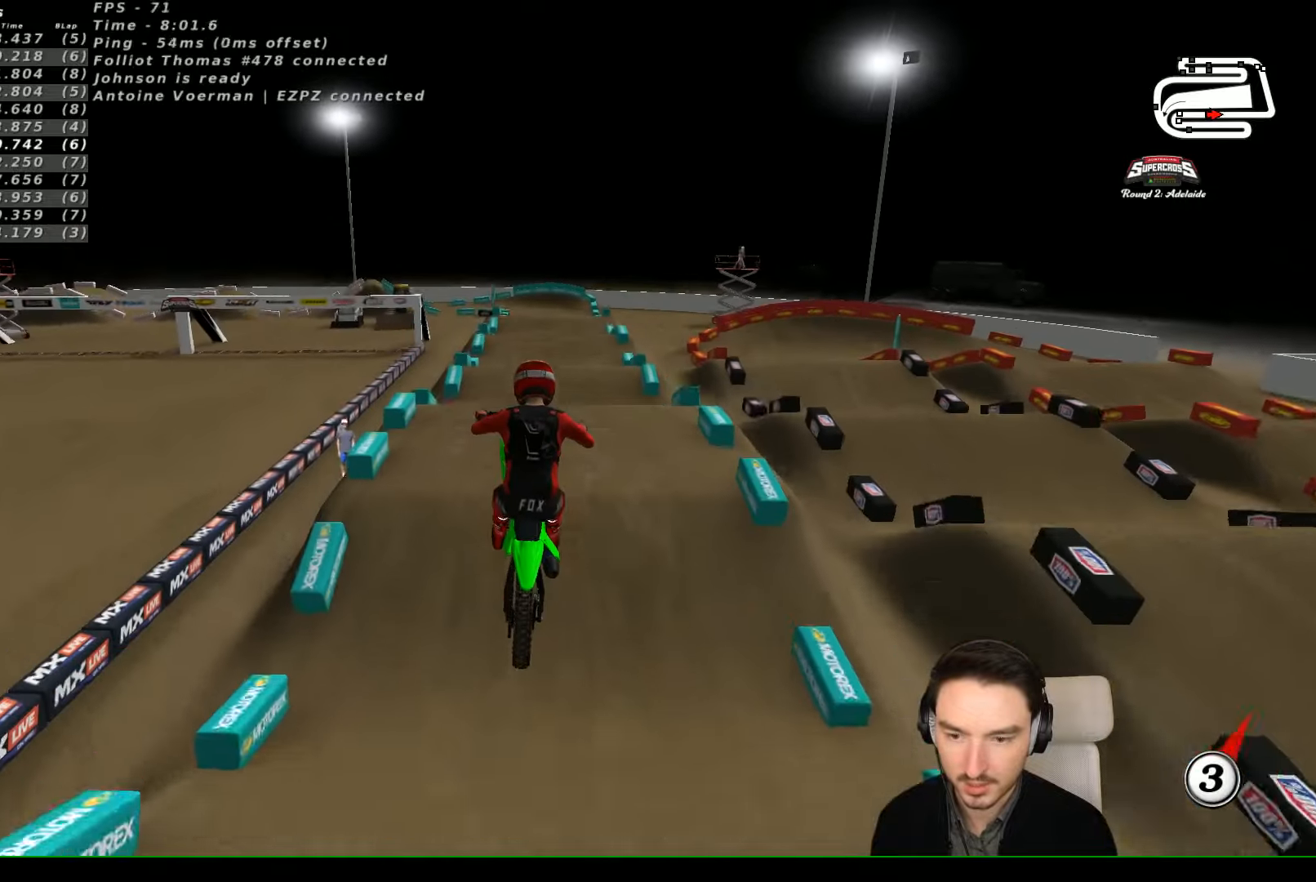
{"buttons": [], "left_stick": "center", "events": [[134, "A", "down"], [300, "A", "up"], [467, "left_stick", "center"]]}
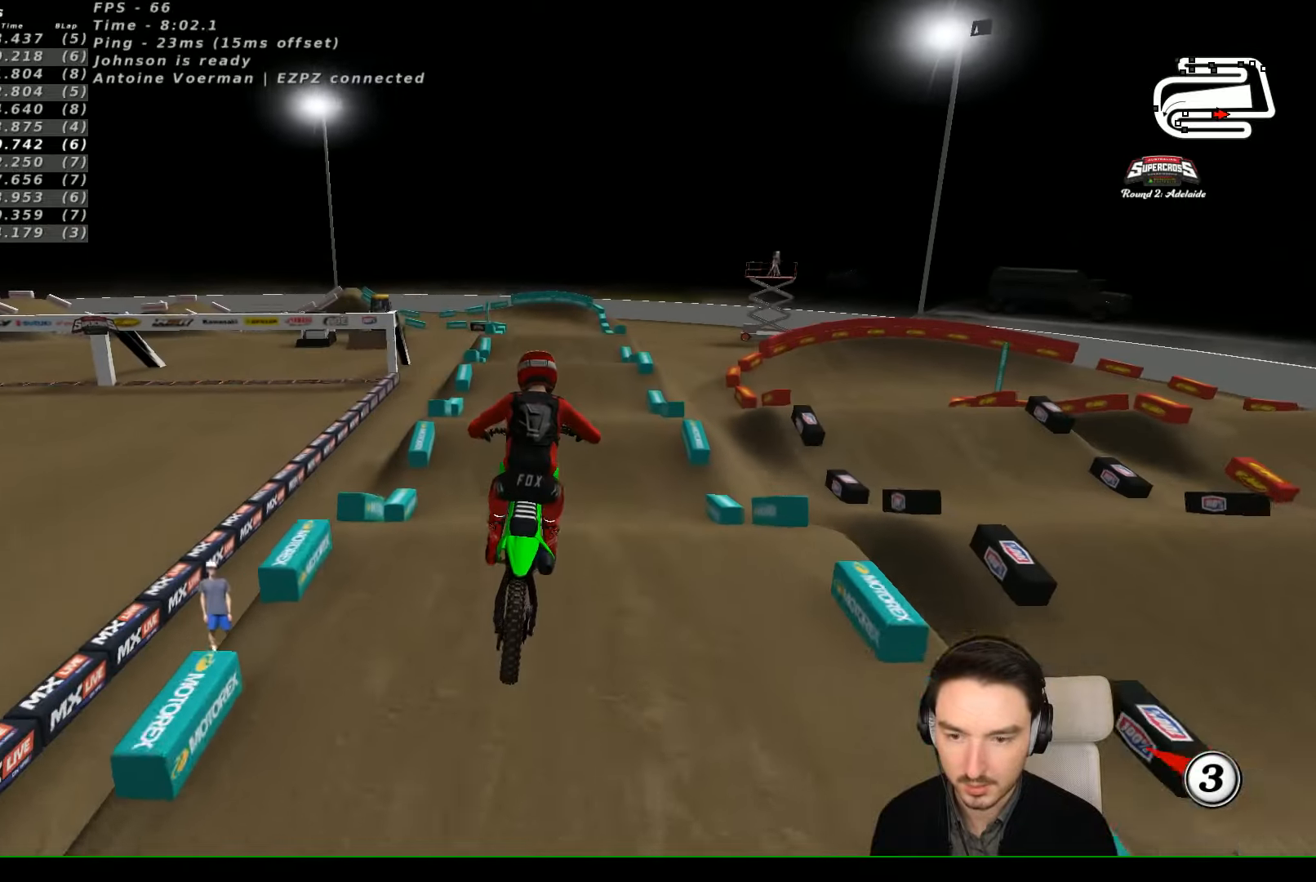
{"buttons": ["R2"], "left_stick": "center", "events": [[167, "R2", "down"]]}
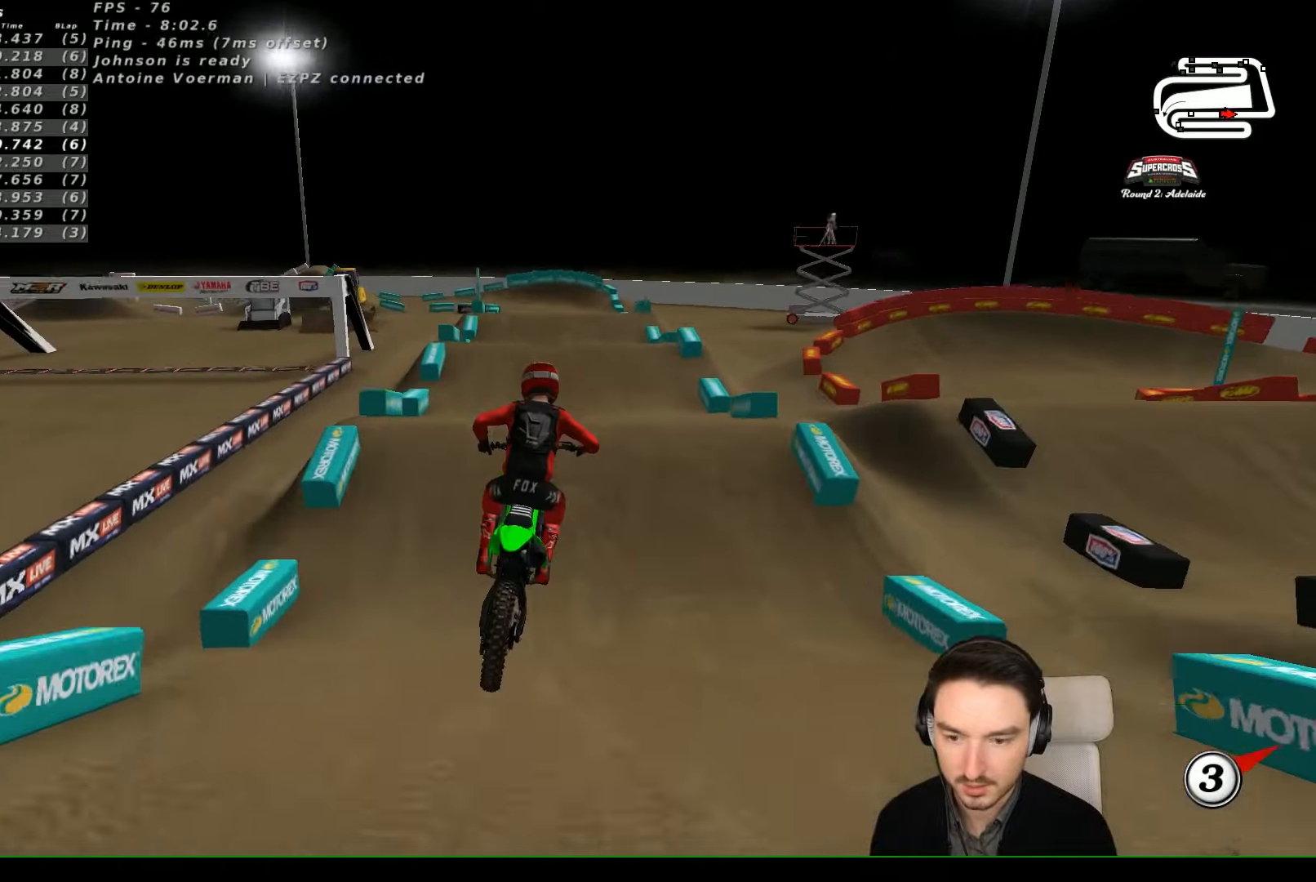
{"buttons": ["R2"], "left_stick": "down-left", "events": [[134, "left_stick", "left"], [267, "left_stick", "center"], [434, "left_stick", "down-left"]]}
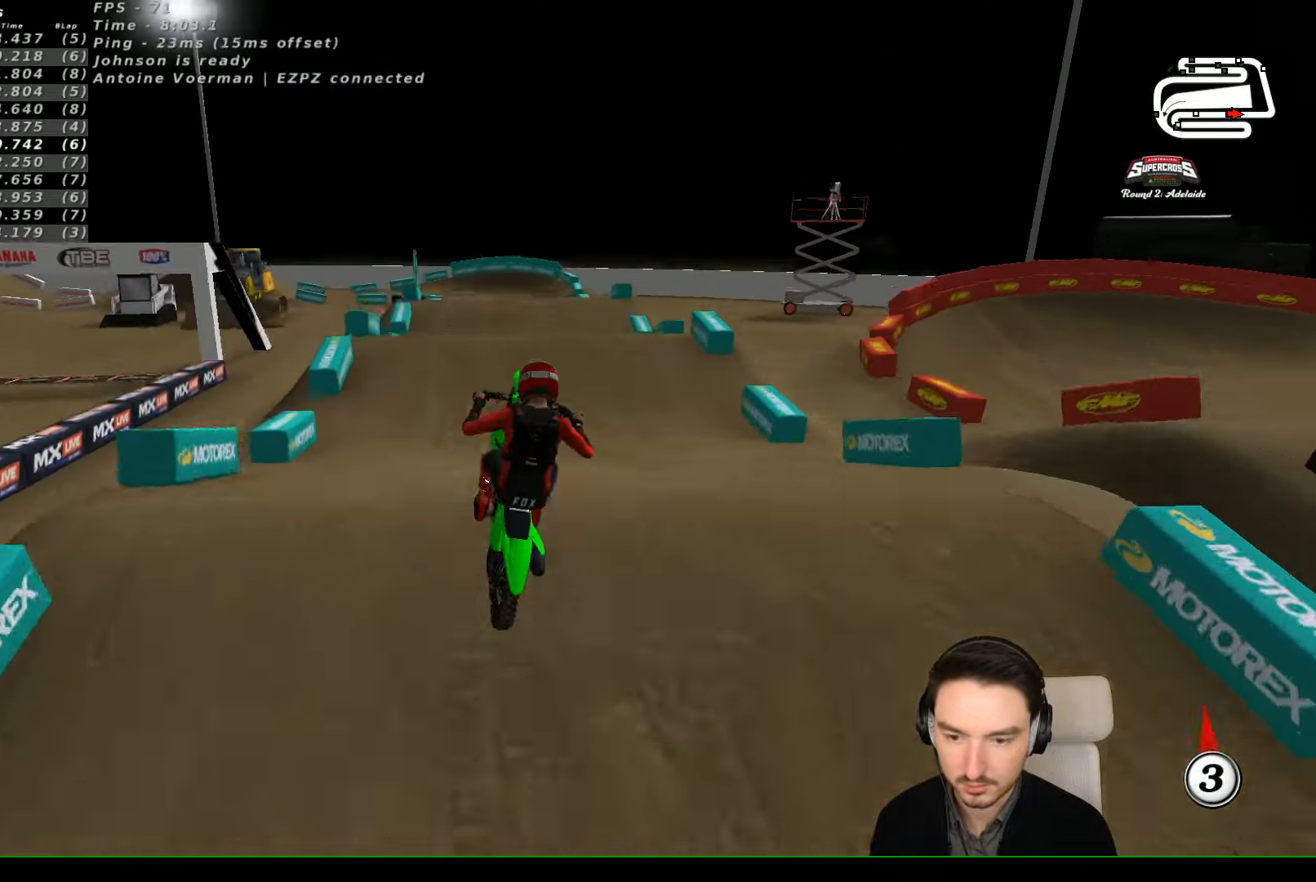
{"buttons": ["A"], "left_stick": "up-left", "events": [[34, "left_stick", "center"], [134, "R2", "up"], [200, "left_stick", "left"], [334, "A", "down"], [434, "left_stick", "up-left"]]}
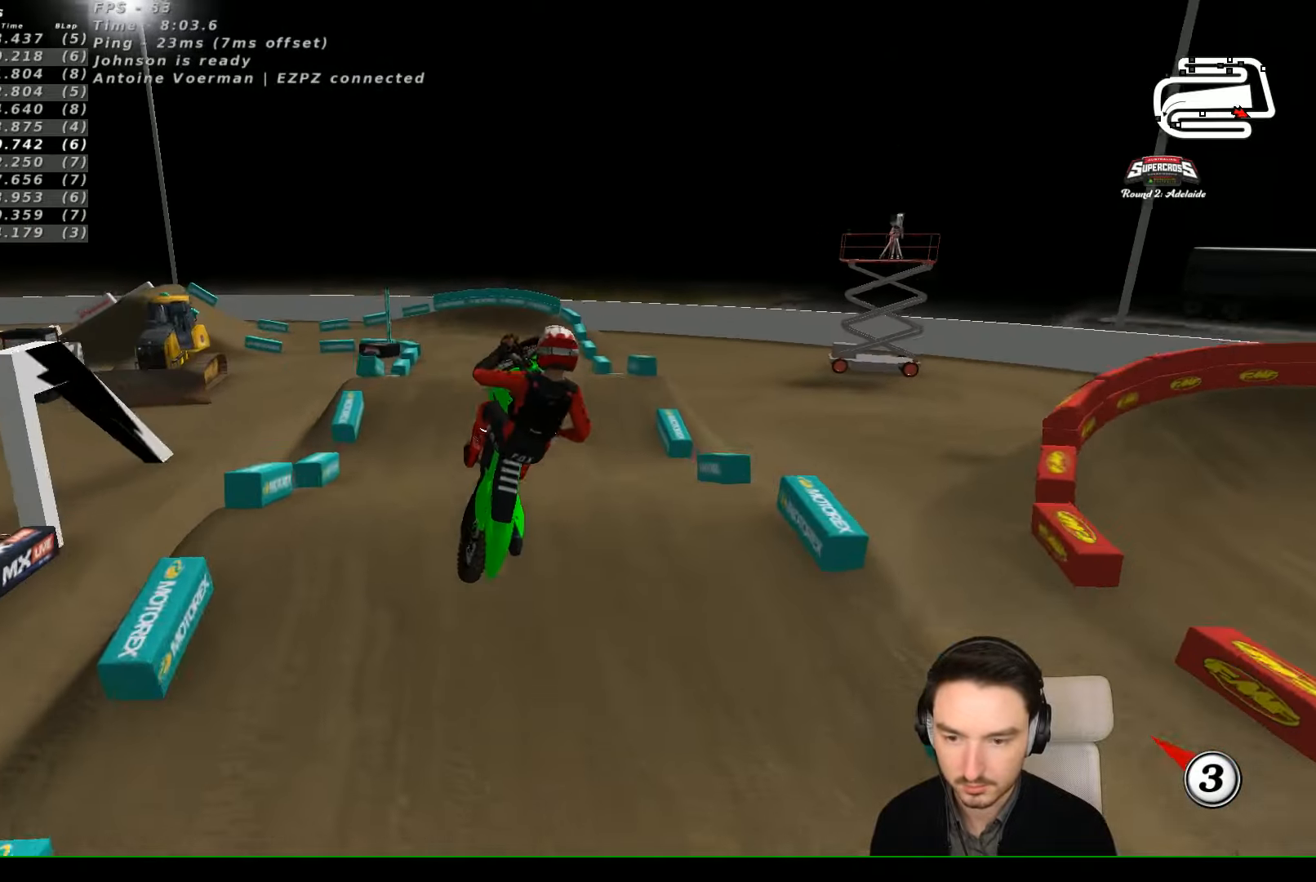
{"buttons": ["A"], "left_stick": "up-left", "events": []}
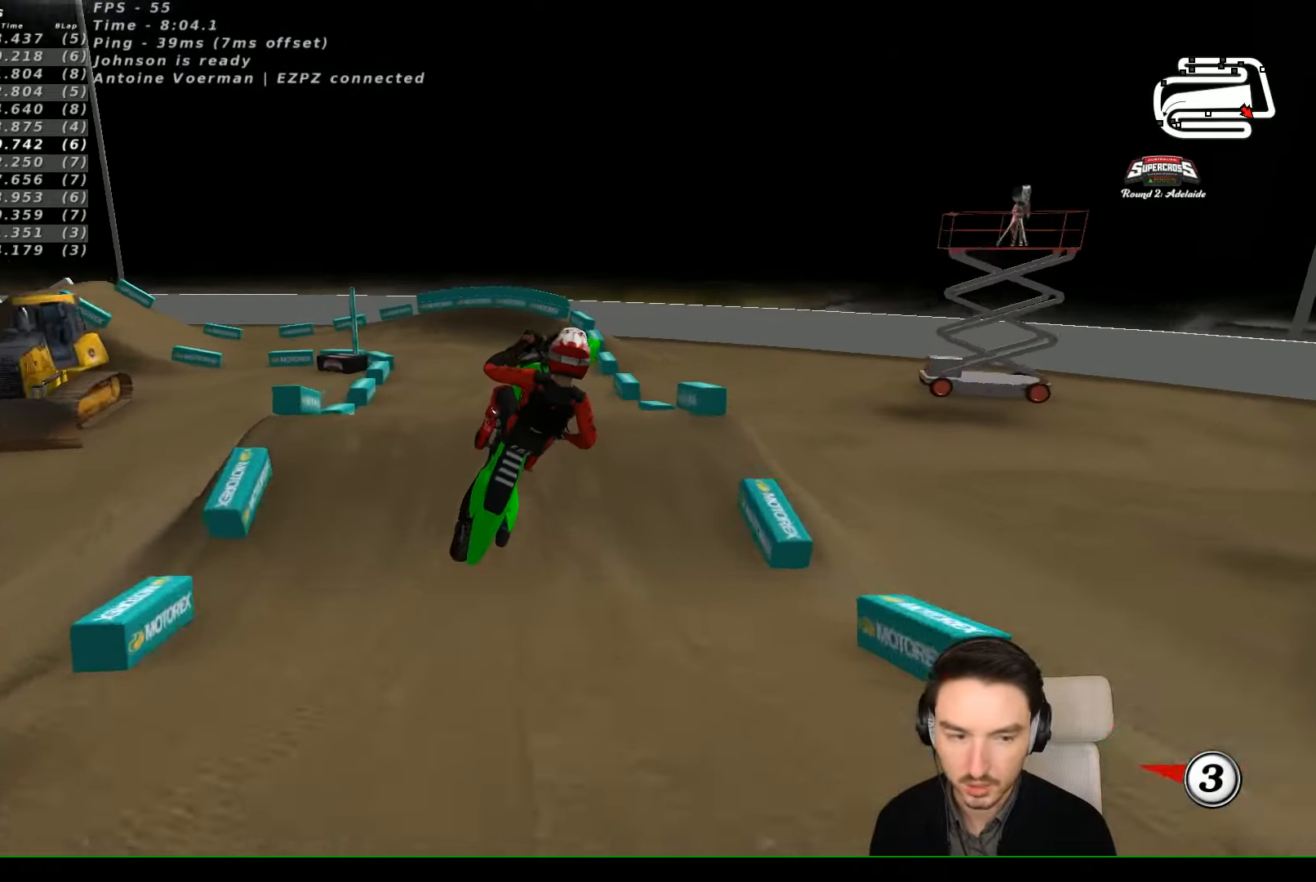
{"buttons": ["A", "L2"], "left_stick": "up-left", "events": [[500, "L2", "down"]]}
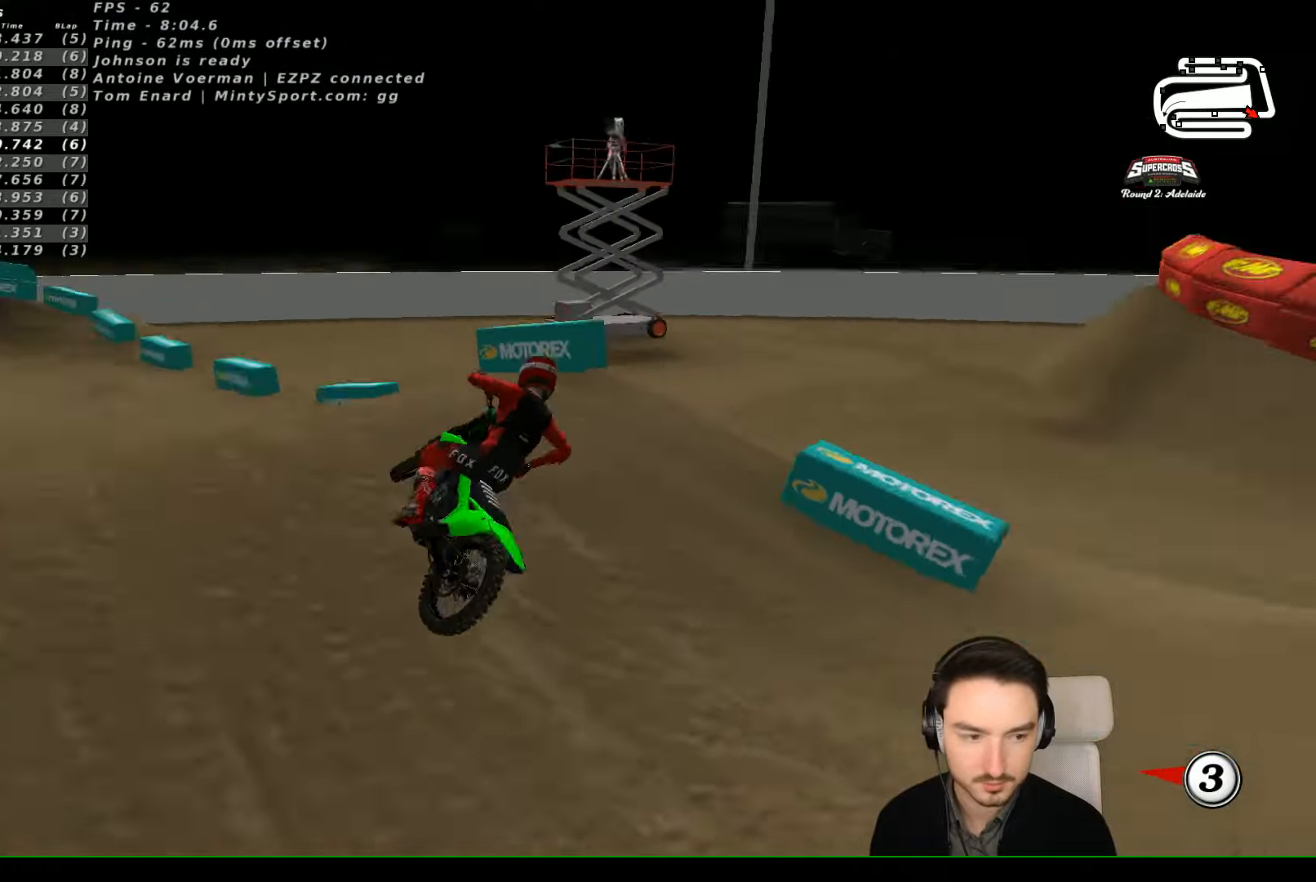
{"buttons": ["L2"], "left_stick": "up-left", "events": [[467, "A", "up"]]}
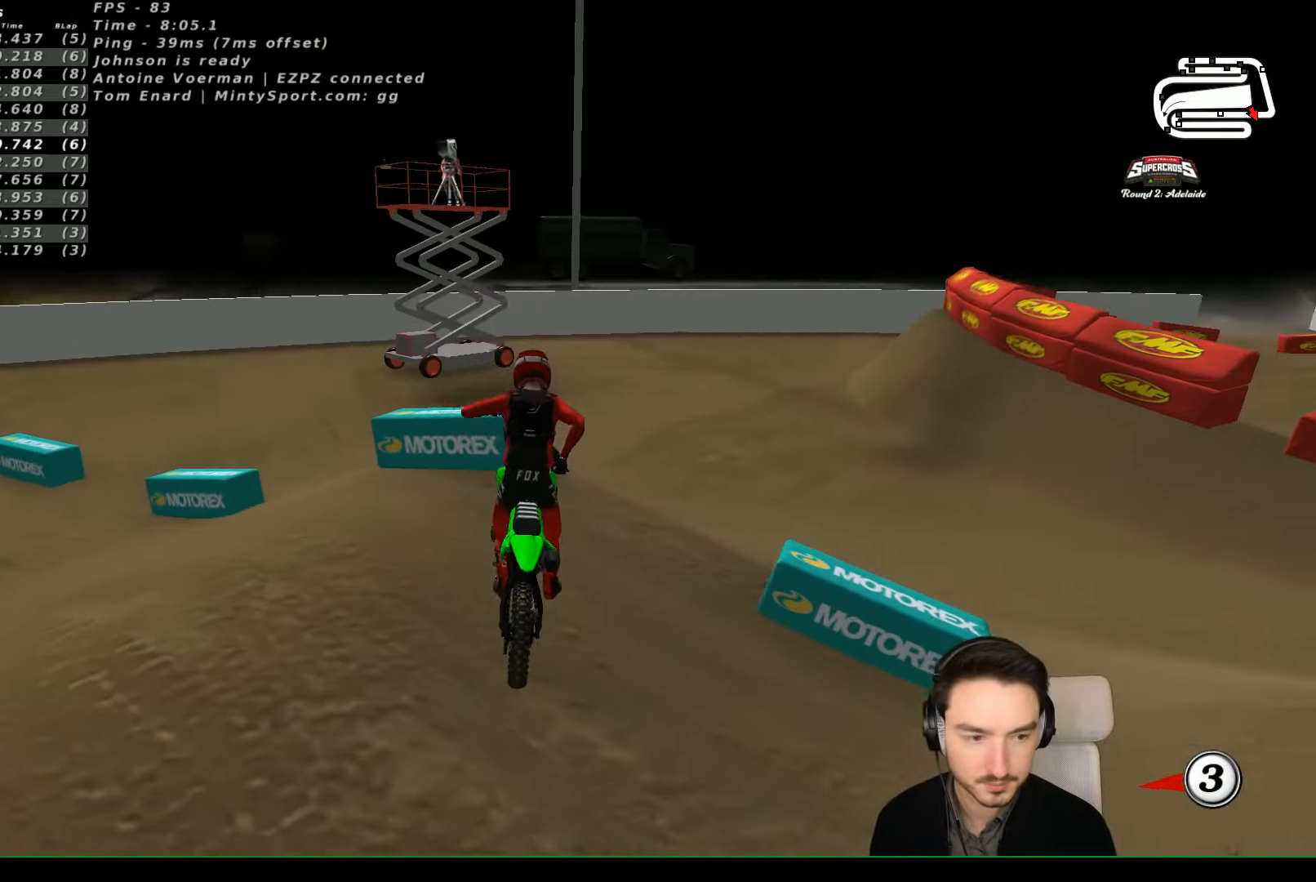
{"buttons": ["Y", "L2"], "left_stick": "up-left", "events": [[134, "X", "down"], [267, "X", "up"], [334, "Y", "down"]]}
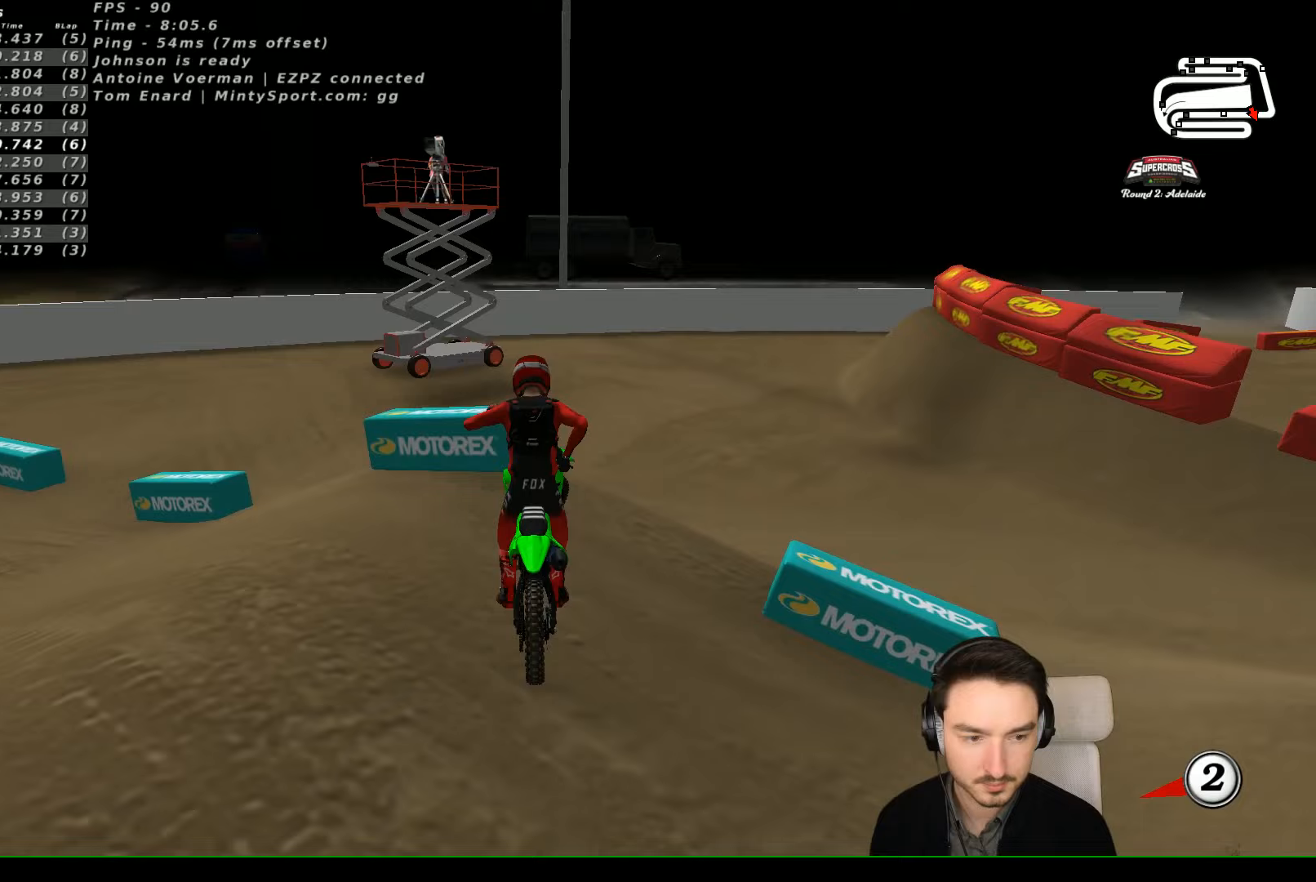
{"buttons": ["X", "Y"], "left_stick": "left", "events": [[67, "L2", "up"], [133, "X", "down"], [133, "left_stick", "left"], [233, "X", "up"], [367, "X", "down"]]}
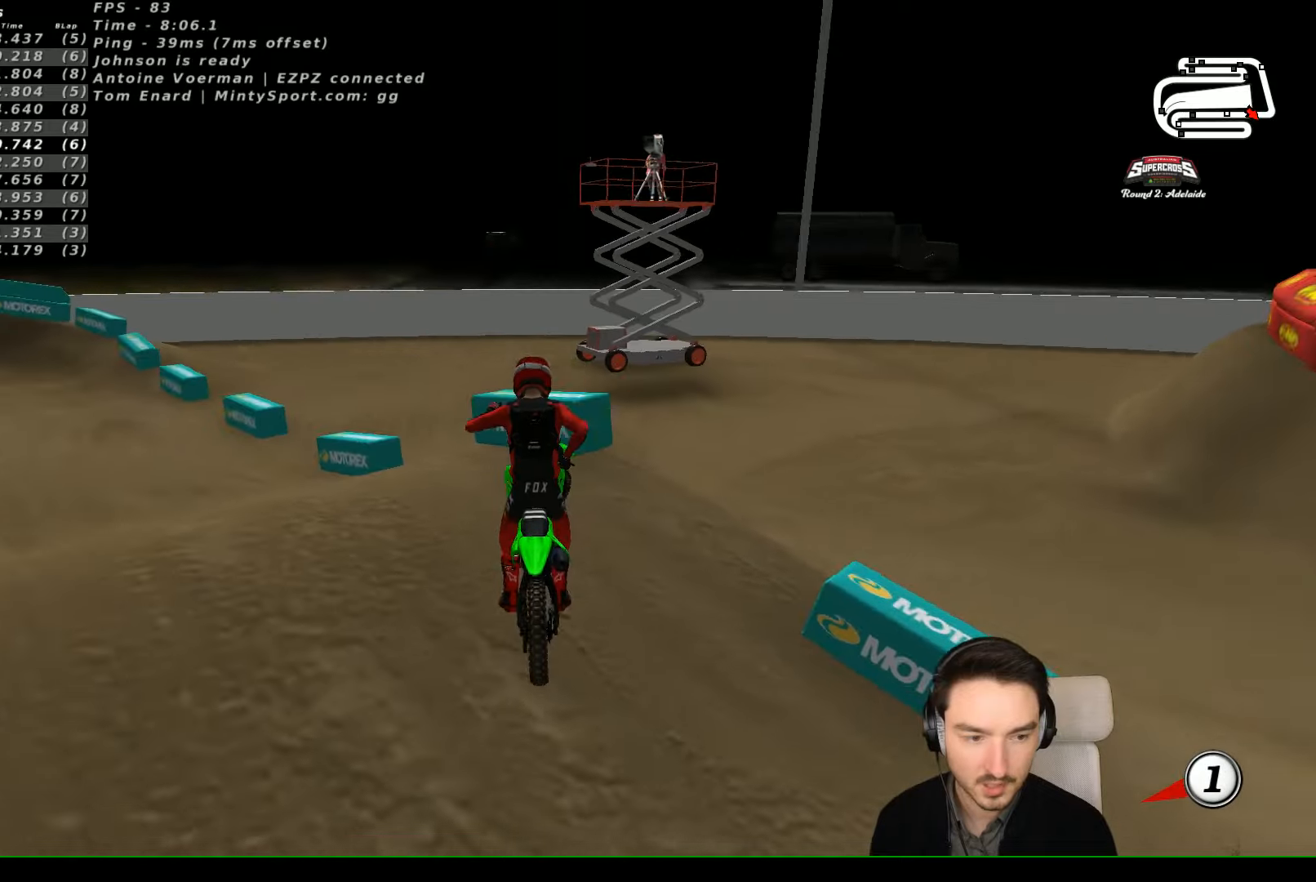
{"buttons": ["R2"], "left_stick": "up", "events": [[267, "R2", "down"], [267, "left_stick", "up-left"], [300, "X", "up"], [367, "Y", "up"], [400, "left_stick", "up"]]}